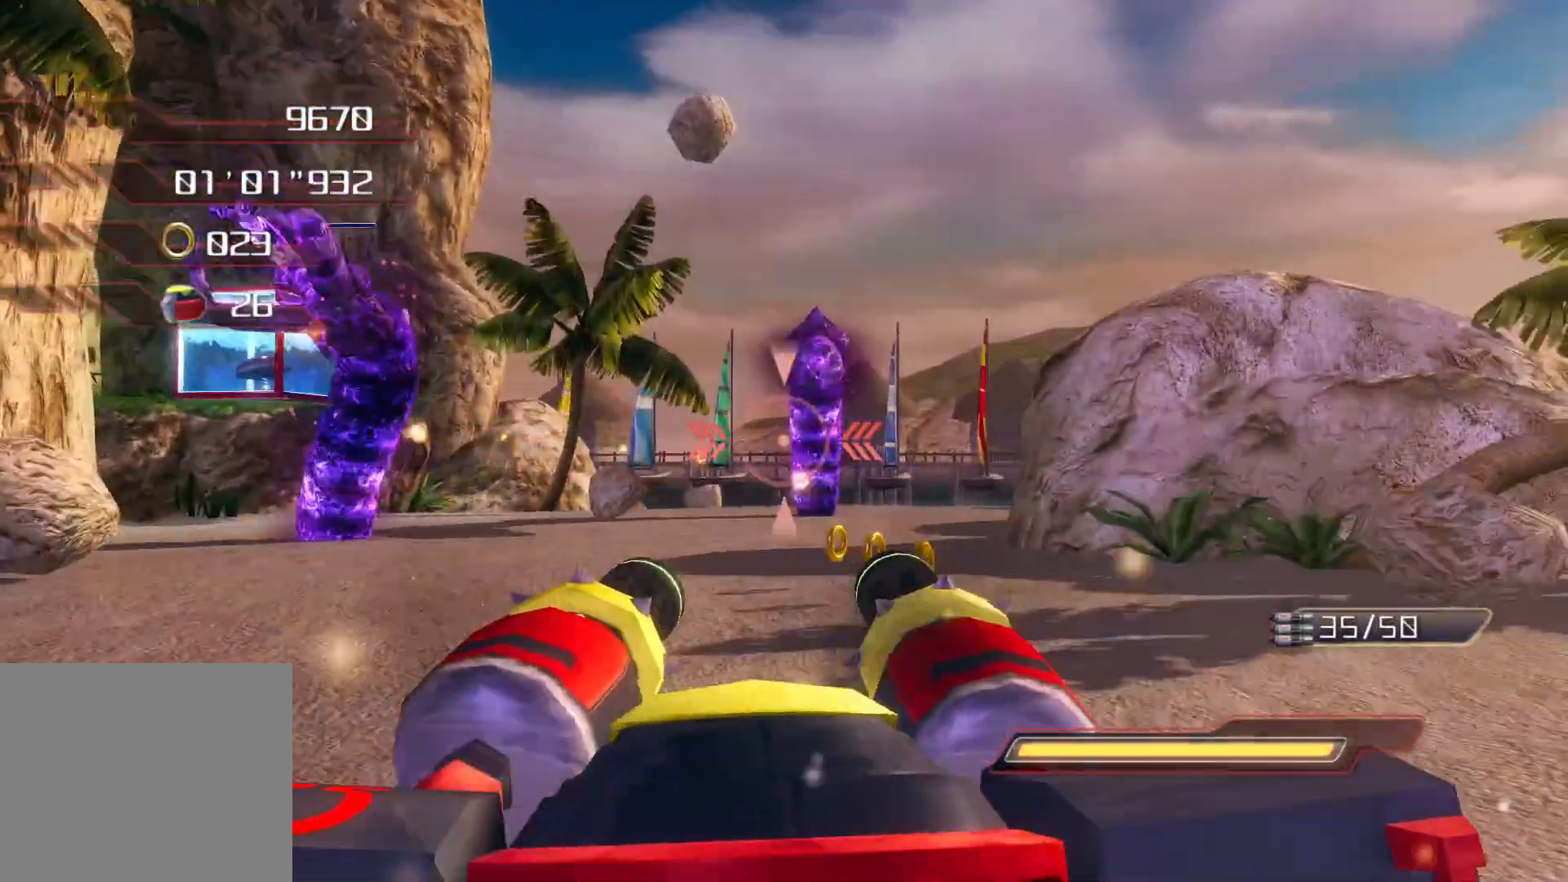
Gameplay with a controller (PlayStation layout); each line is a JSON object with the inputs held at the frame after it. "events" lists button and stick changes between this image and that frame as [ms after this image, input, new state], when the widget could be followed in between.
{"buttons": ["R2"], "left_stick": "up", "right_stick": "center", "events": [[16, "right_stick", "center"]]}
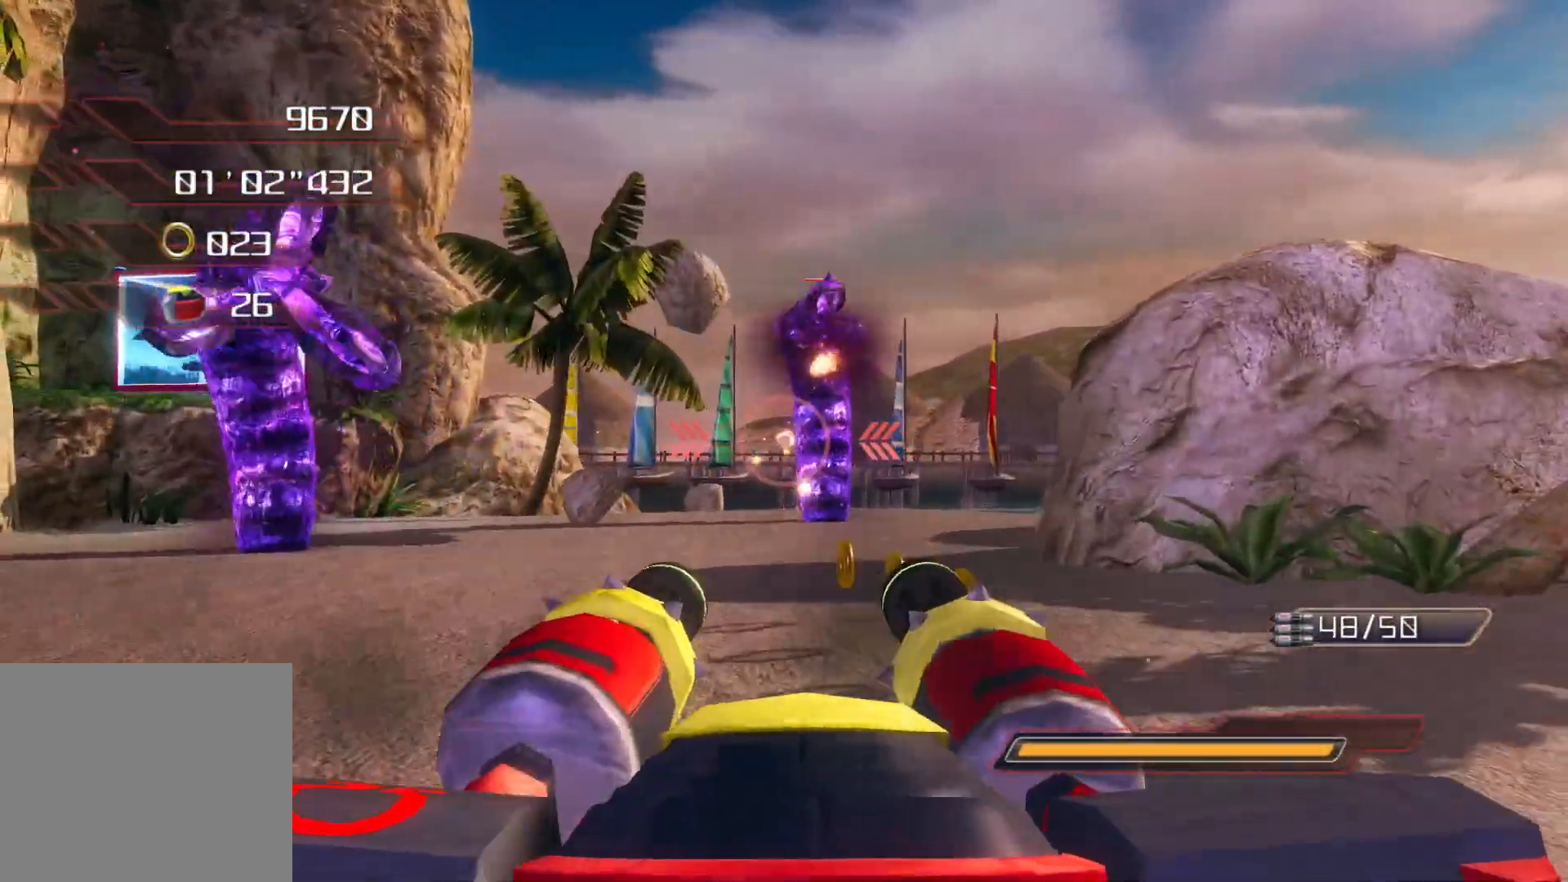
{"buttons": ["R2"], "left_stick": "up", "right_stick": "center", "events": []}
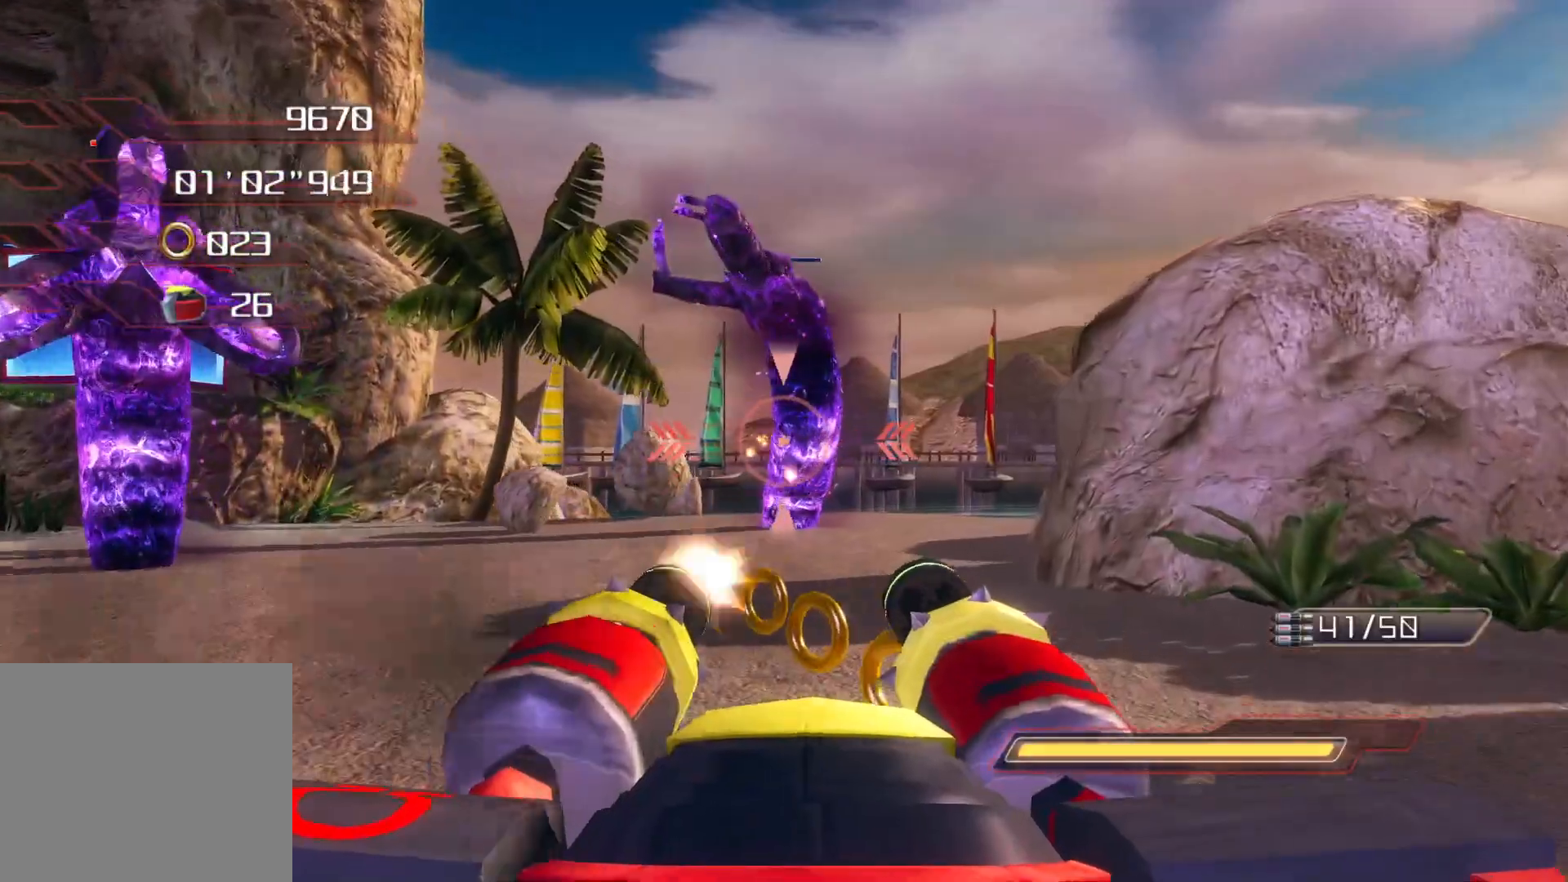
{"buttons": ["R2"], "left_stick": "up", "right_stick": "center", "events": []}
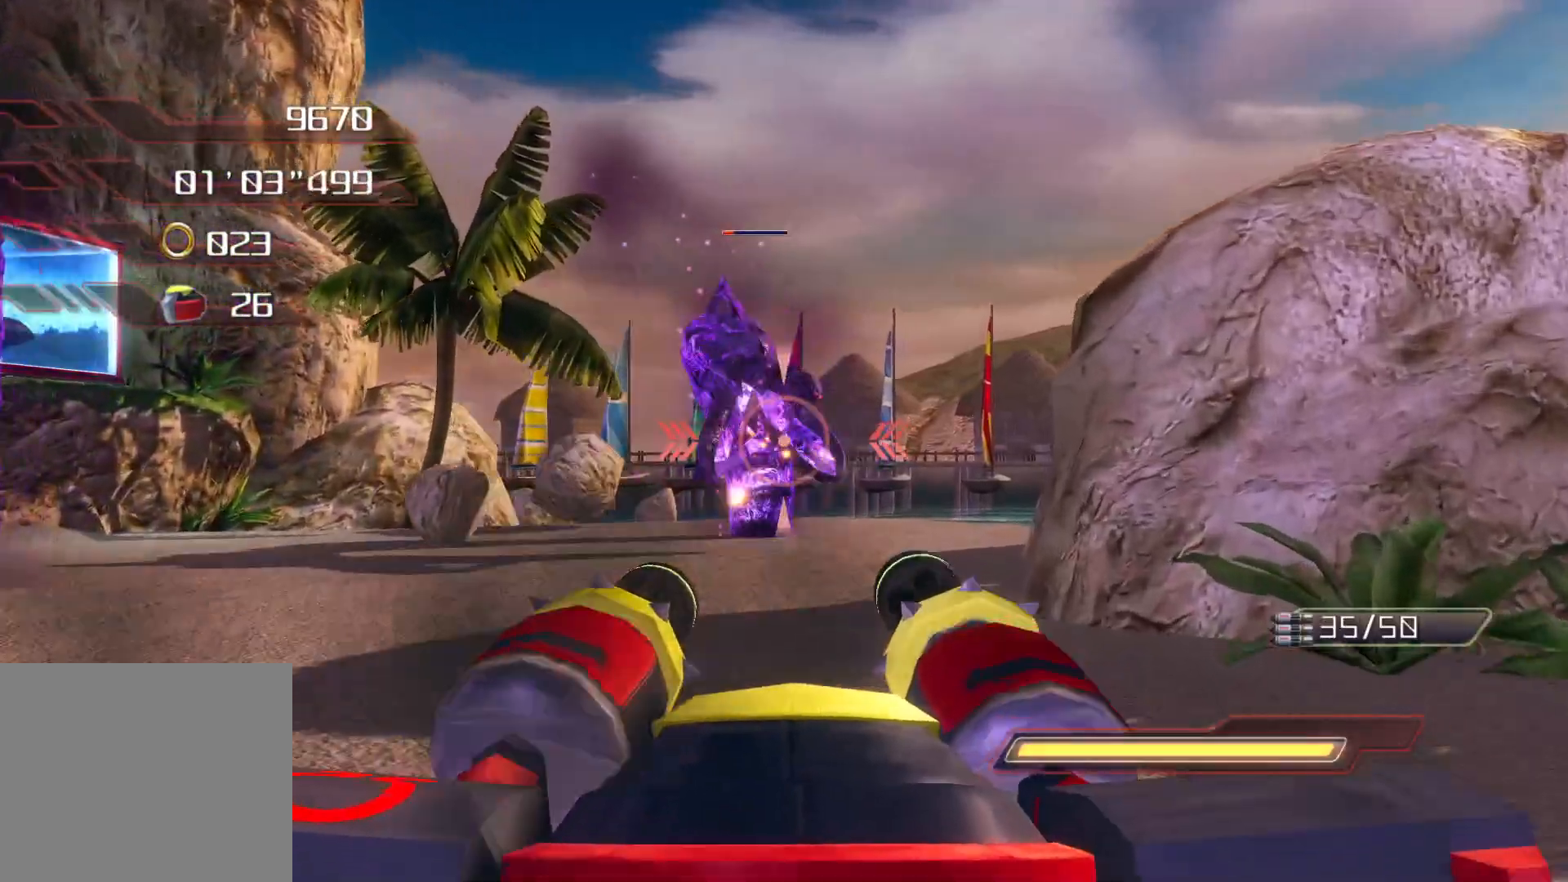
{"buttons": ["R2"], "left_stick": "up-right", "right_stick": "left", "events": [[234, "left_stick", "up-right"], [251, "right_stick", "left"]]}
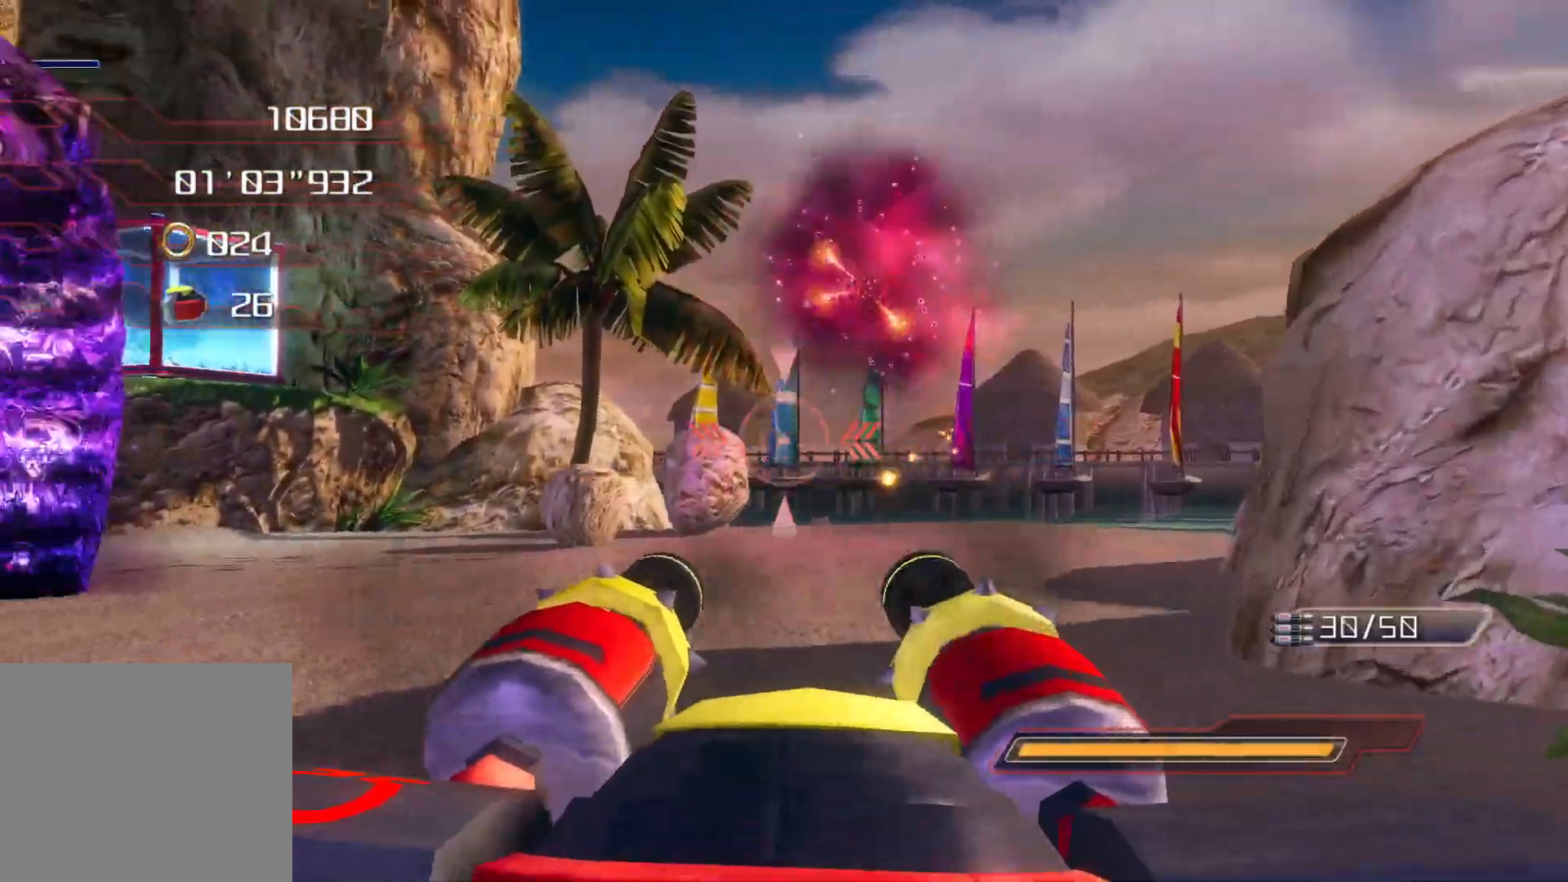
{"buttons": ["R2"], "left_stick": "center", "right_stick": "left", "events": [[418, "left_stick", "center"]]}
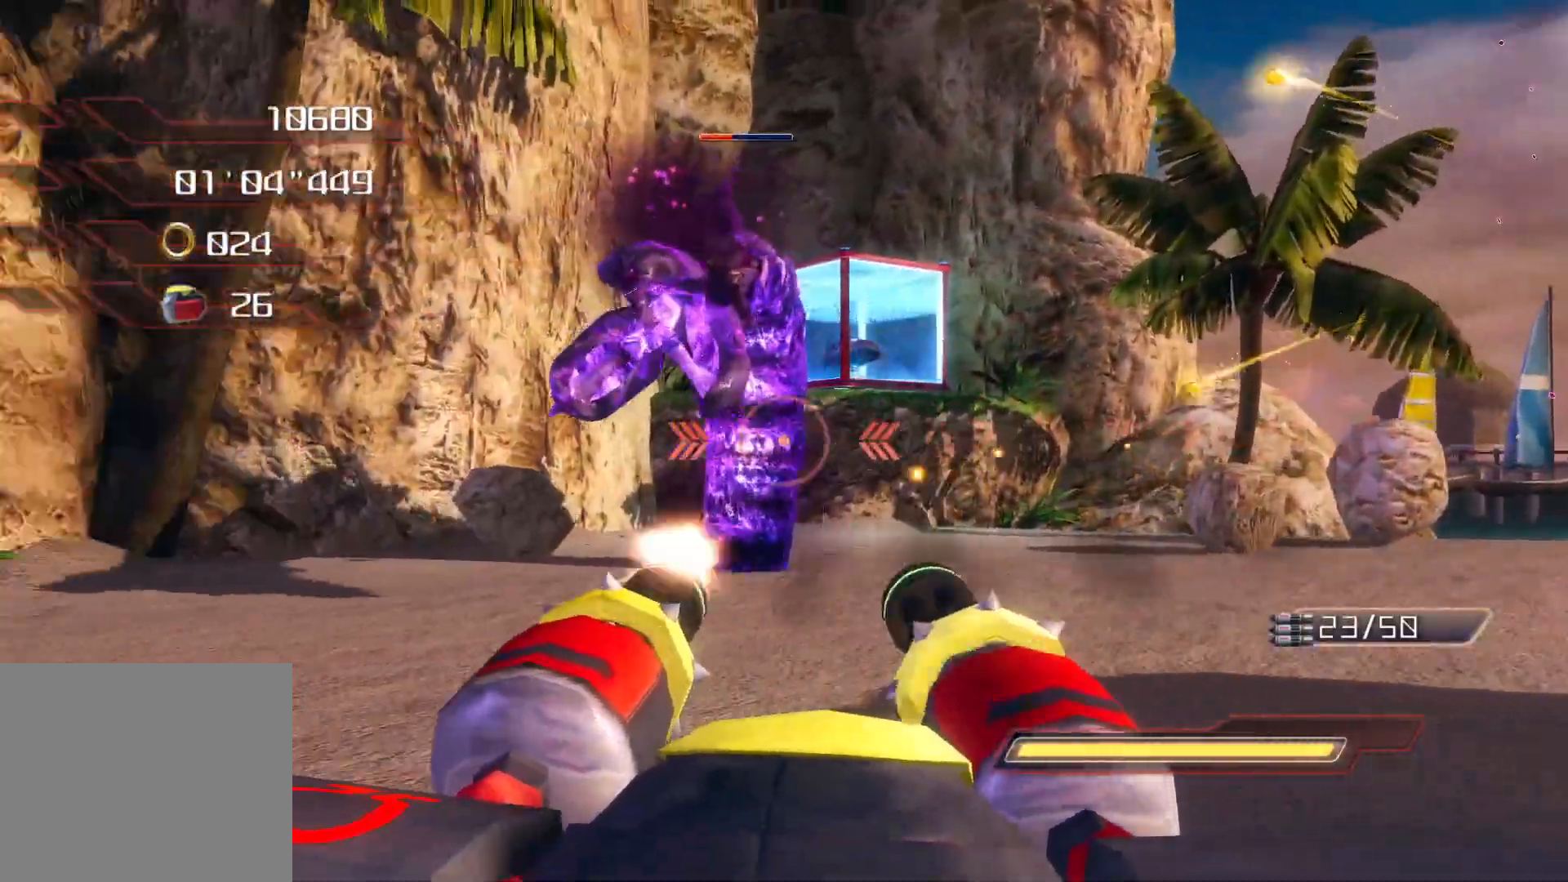
{"buttons": ["R2"], "left_stick": "up-right", "right_stick": "center", "events": [[67, "left_stick", "up-right"], [151, "right_stick", "center"]]}
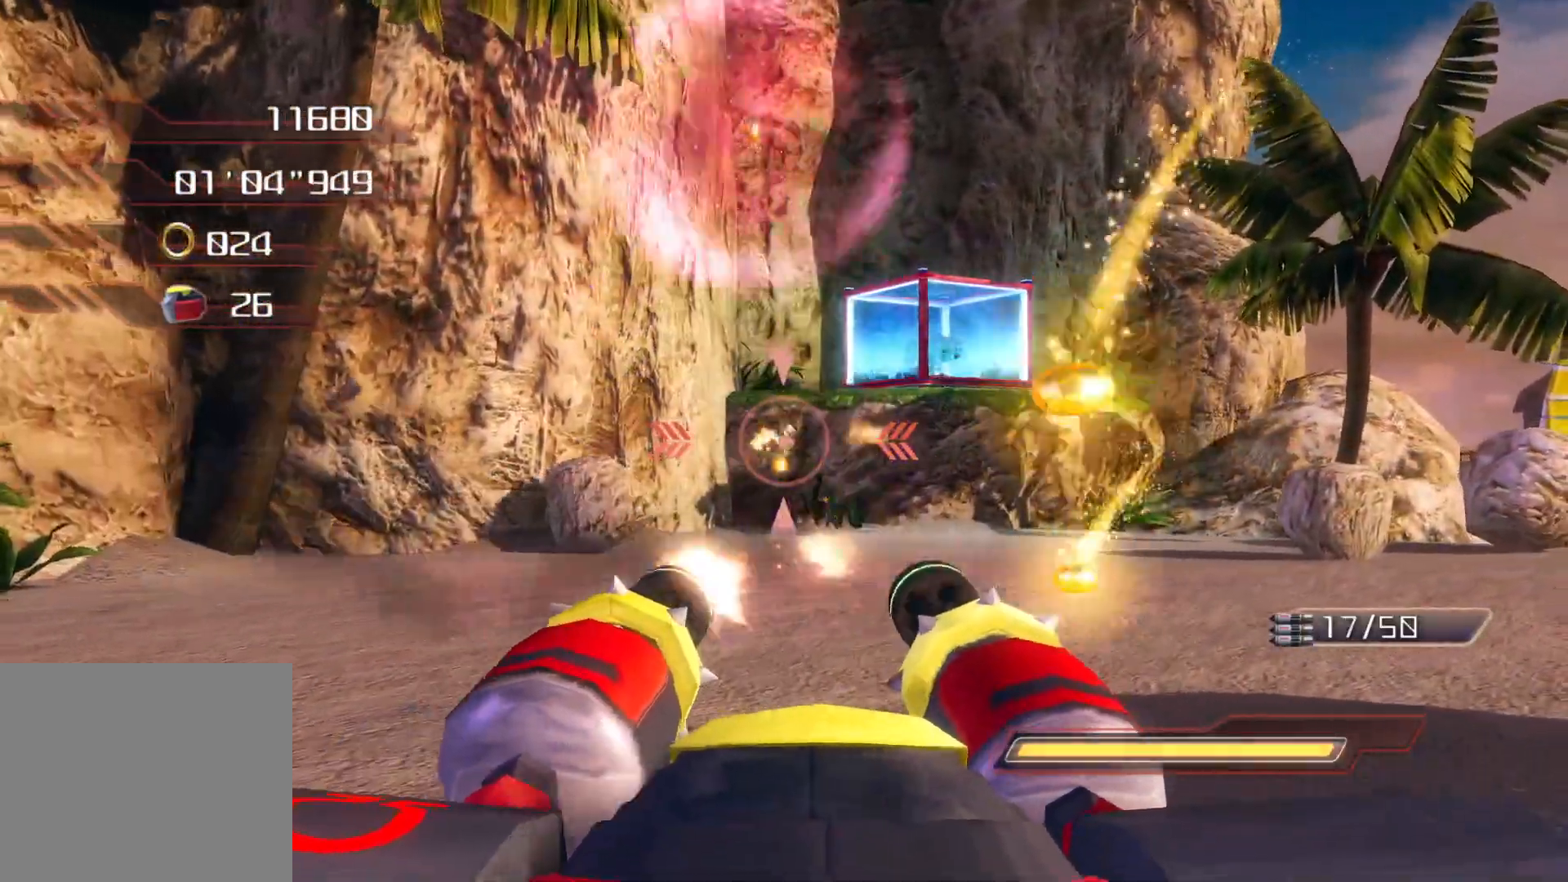
{"buttons": ["TRIANGLE"], "left_stick": "up-right", "right_stick": "center", "events": [[352, "R2", "up"], [402, "TRIANGLE", "down"]]}
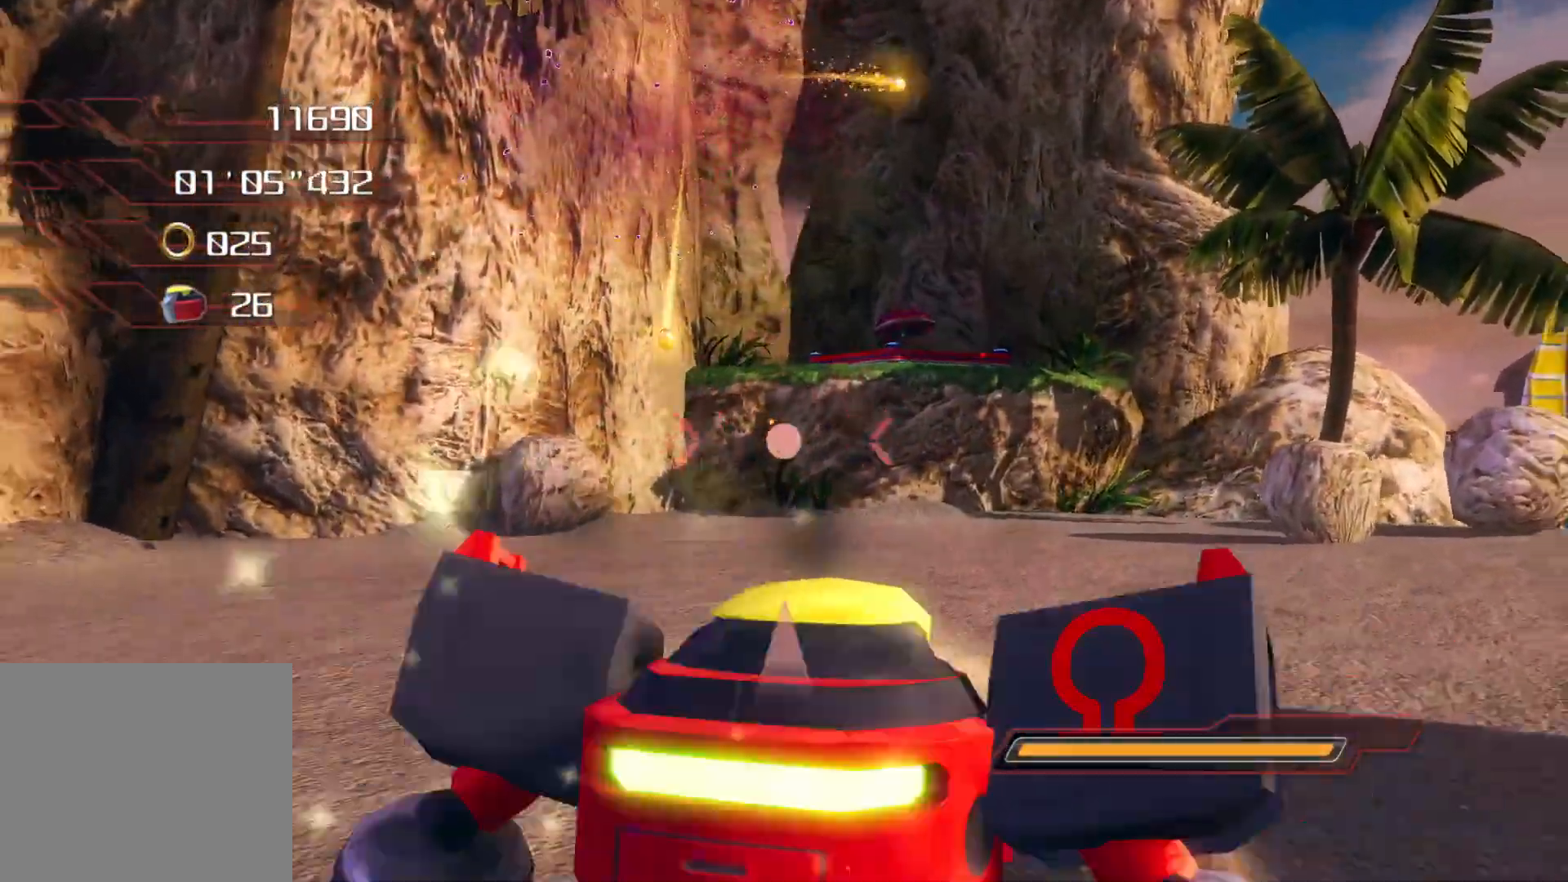
{"buttons": [], "left_stick": "up", "right_stick": "center", "events": [[17, "TRIANGLE", "up"], [301, "left_stick", "up"]]}
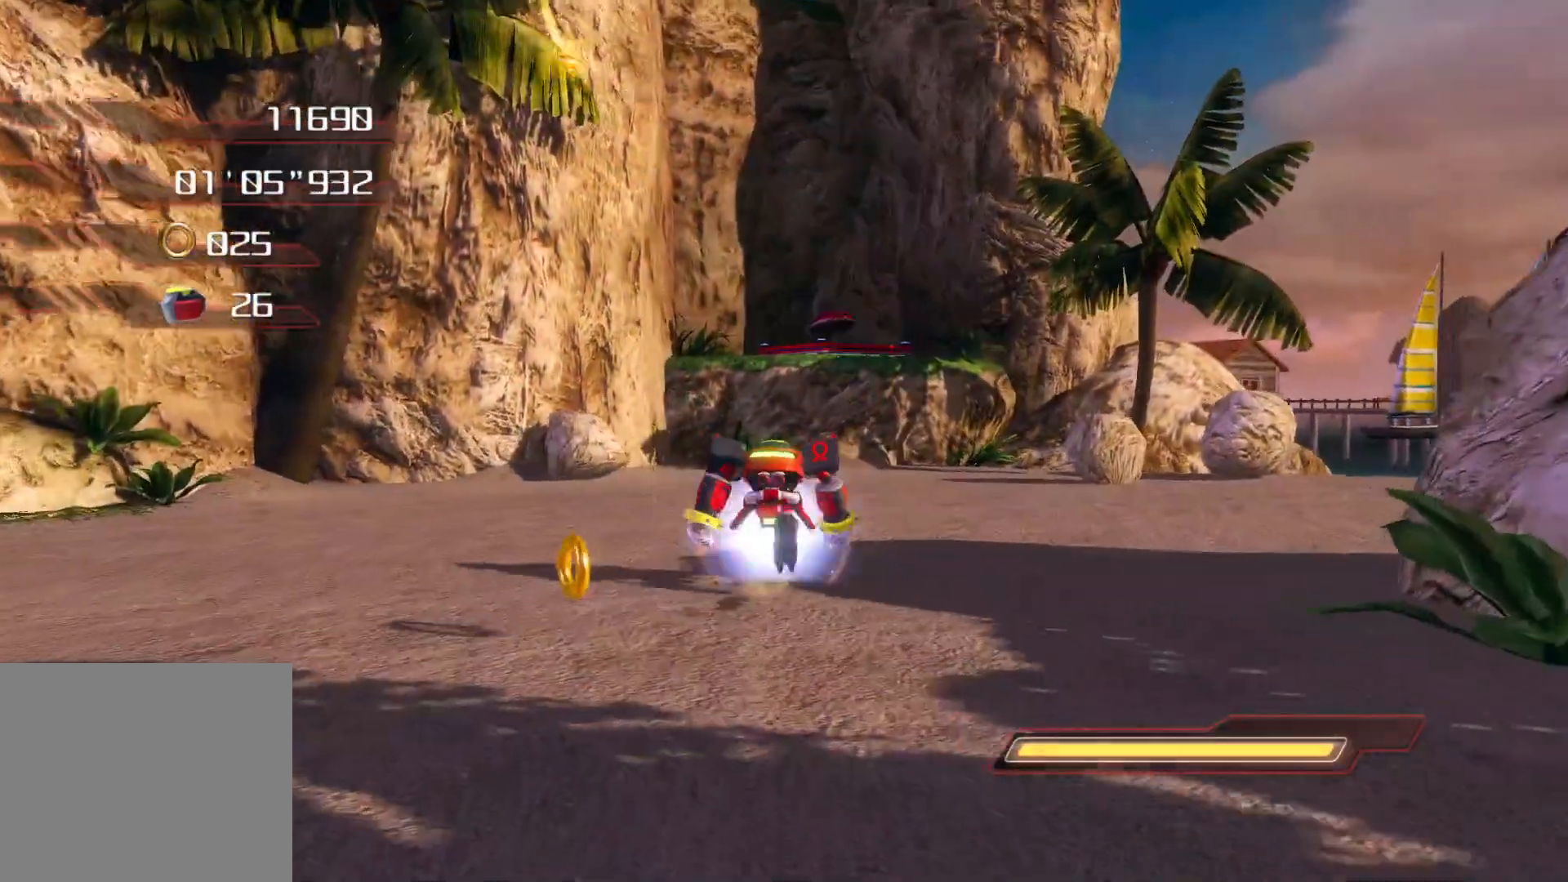
{"buttons": [], "left_stick": "up", "right_stick": "center", "events": []}
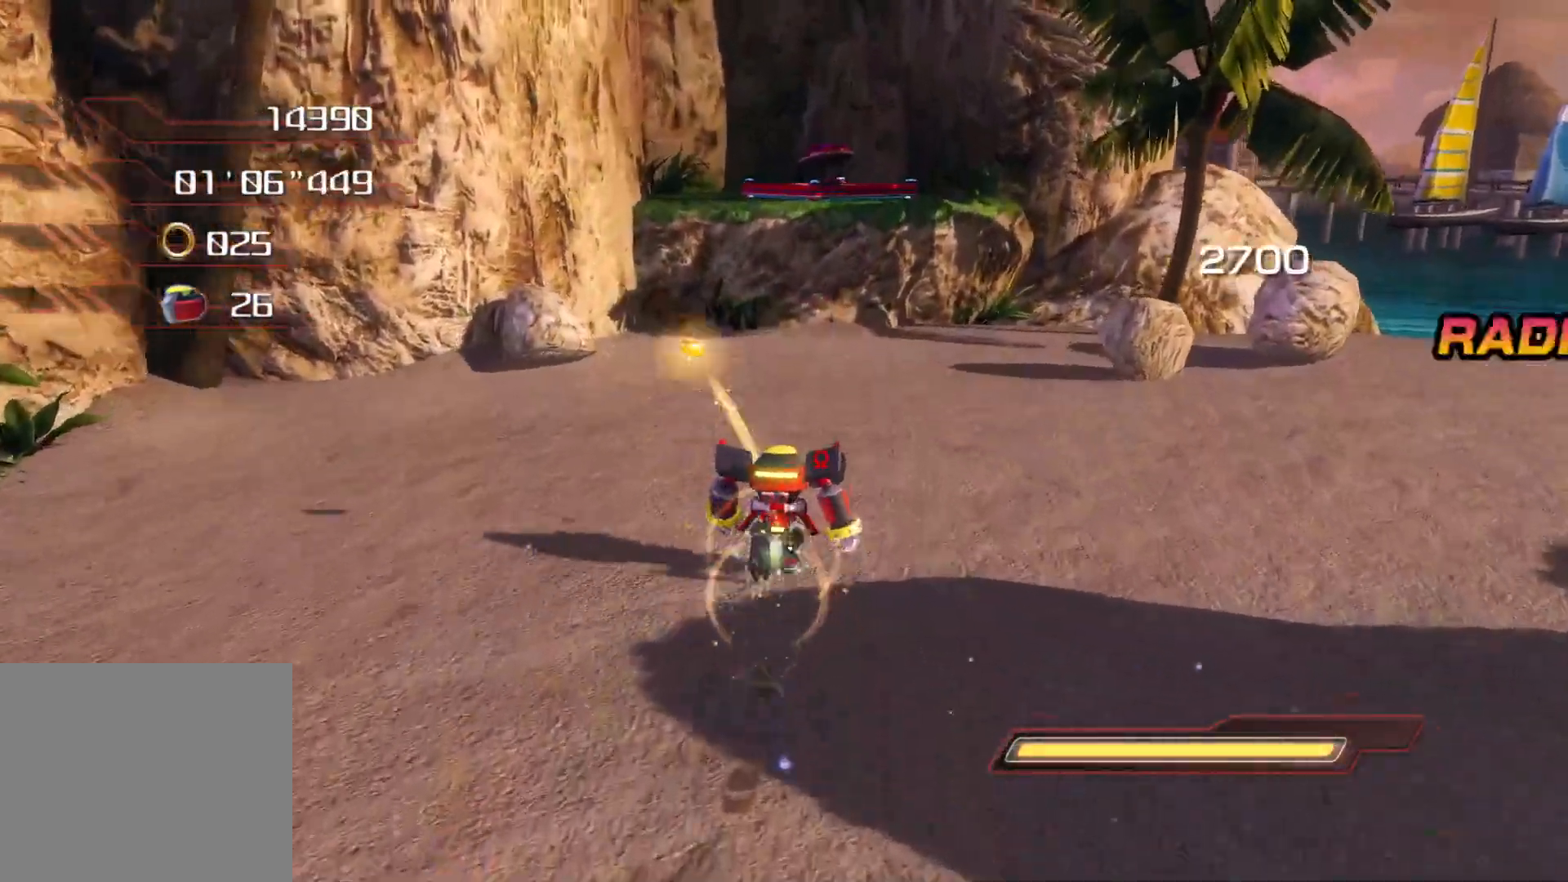
{"buttons": ["CROSS"], "left_stick": "up", "right_stick": "center", "events": [[351, "CROSS", "down"]]}
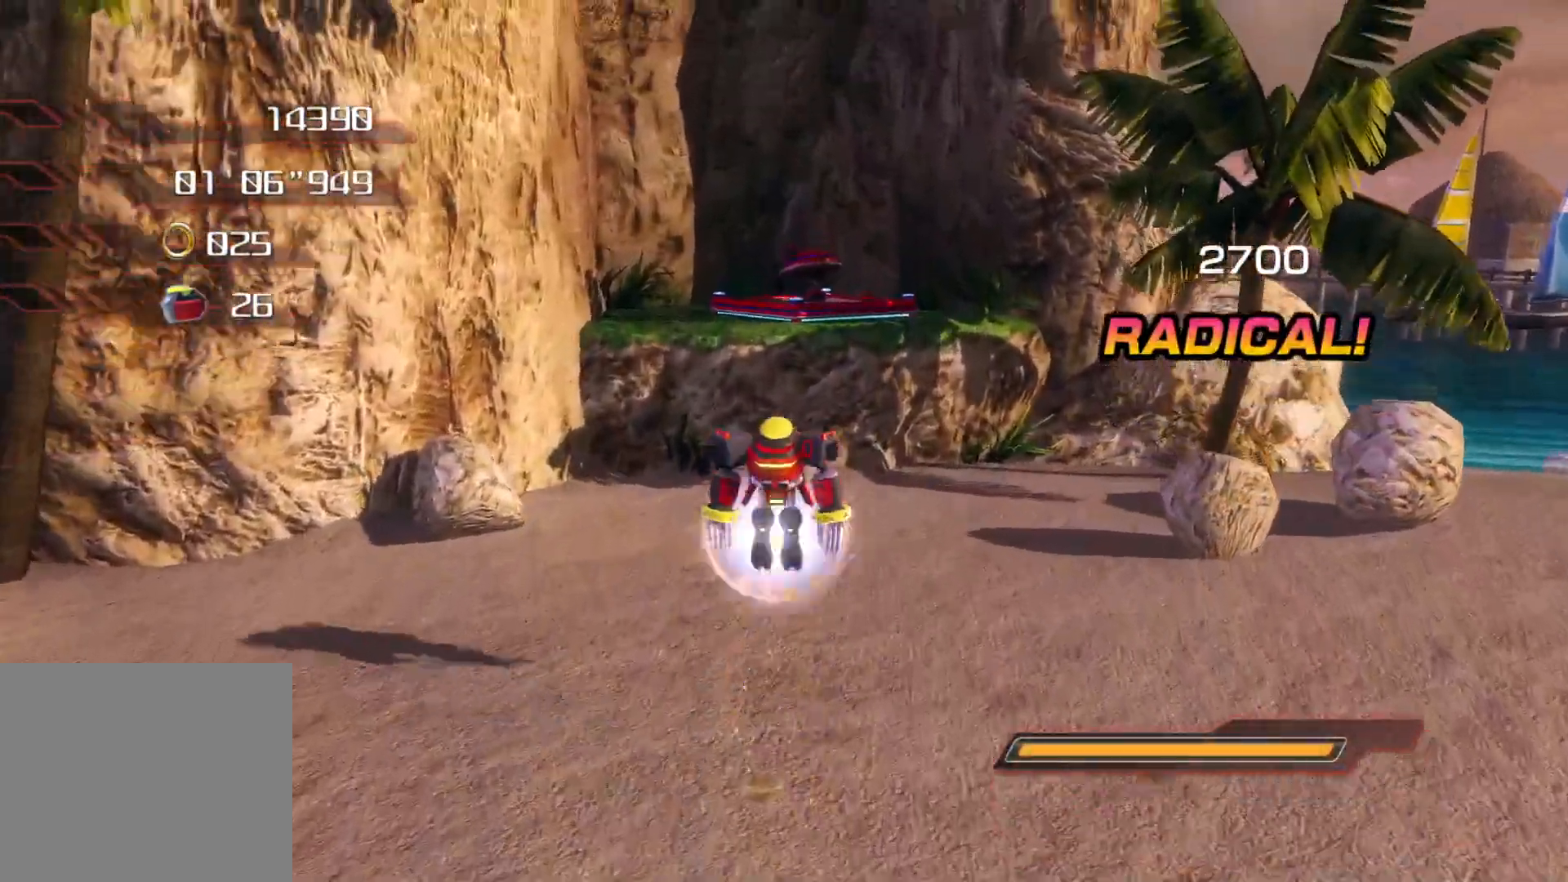
{"buttons": ["CROSS"], "left_stick": "up", "right_stick": "center", "events": []}
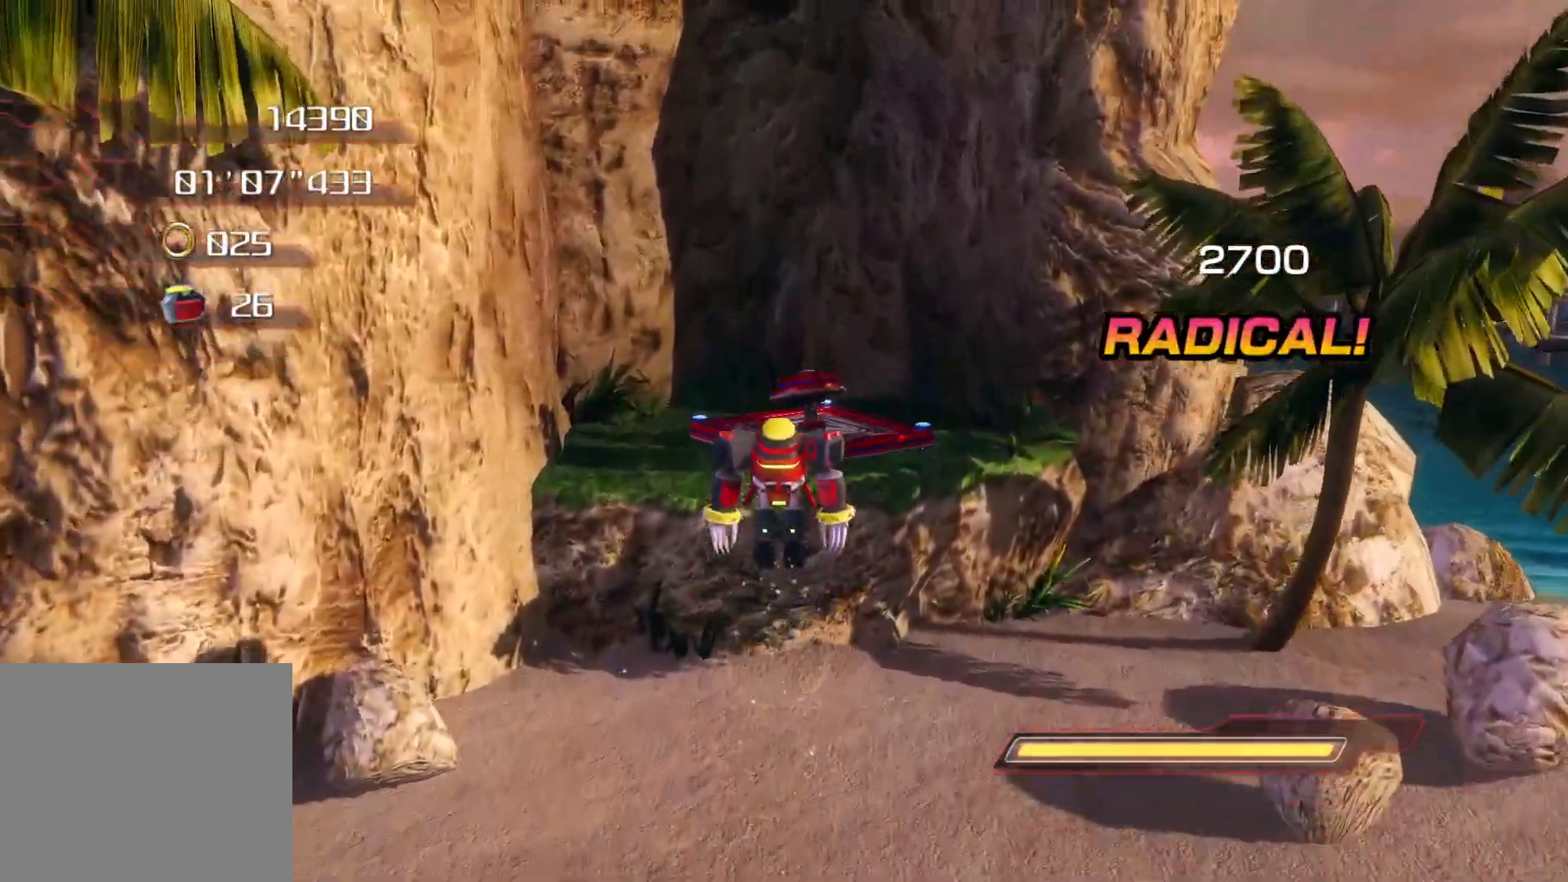
{"buttons": ["CROSS"], "left_stick": "up", "right_stick": "center", "events": [[50, "CROSS", "up"], [134, "CROSS", "down"]]}
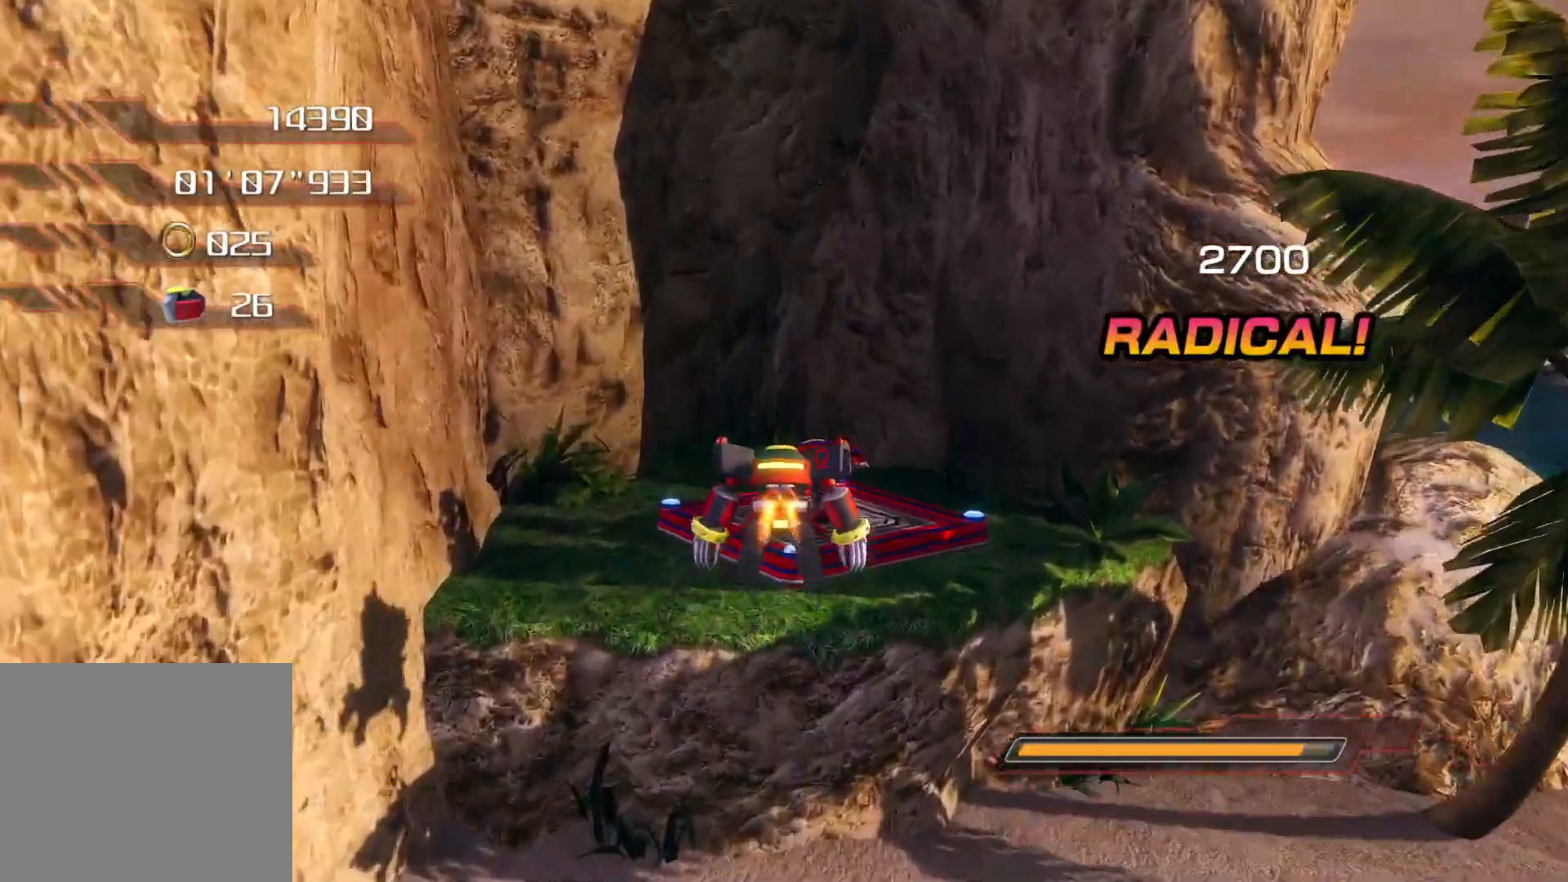
{"buttons": [], "left_stick": "center", "right_stick": "center", "events": [[201, "CROSS", "up"], [503, "left_stick", "center"]]}
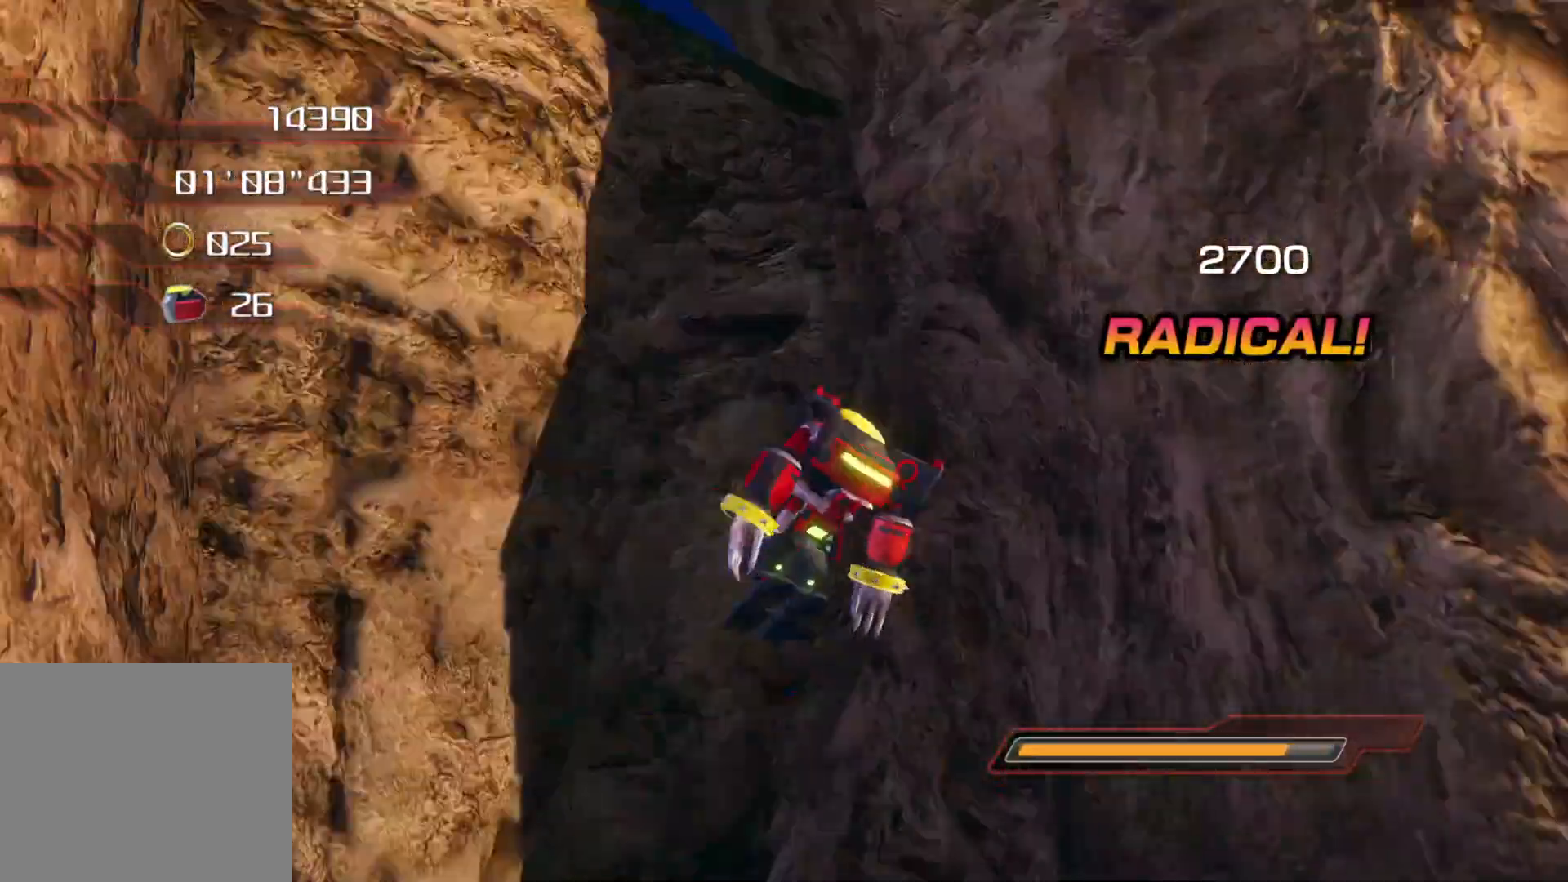
{"buttons": [], "left_stick": "center", "right_stick": "center", "events": []}
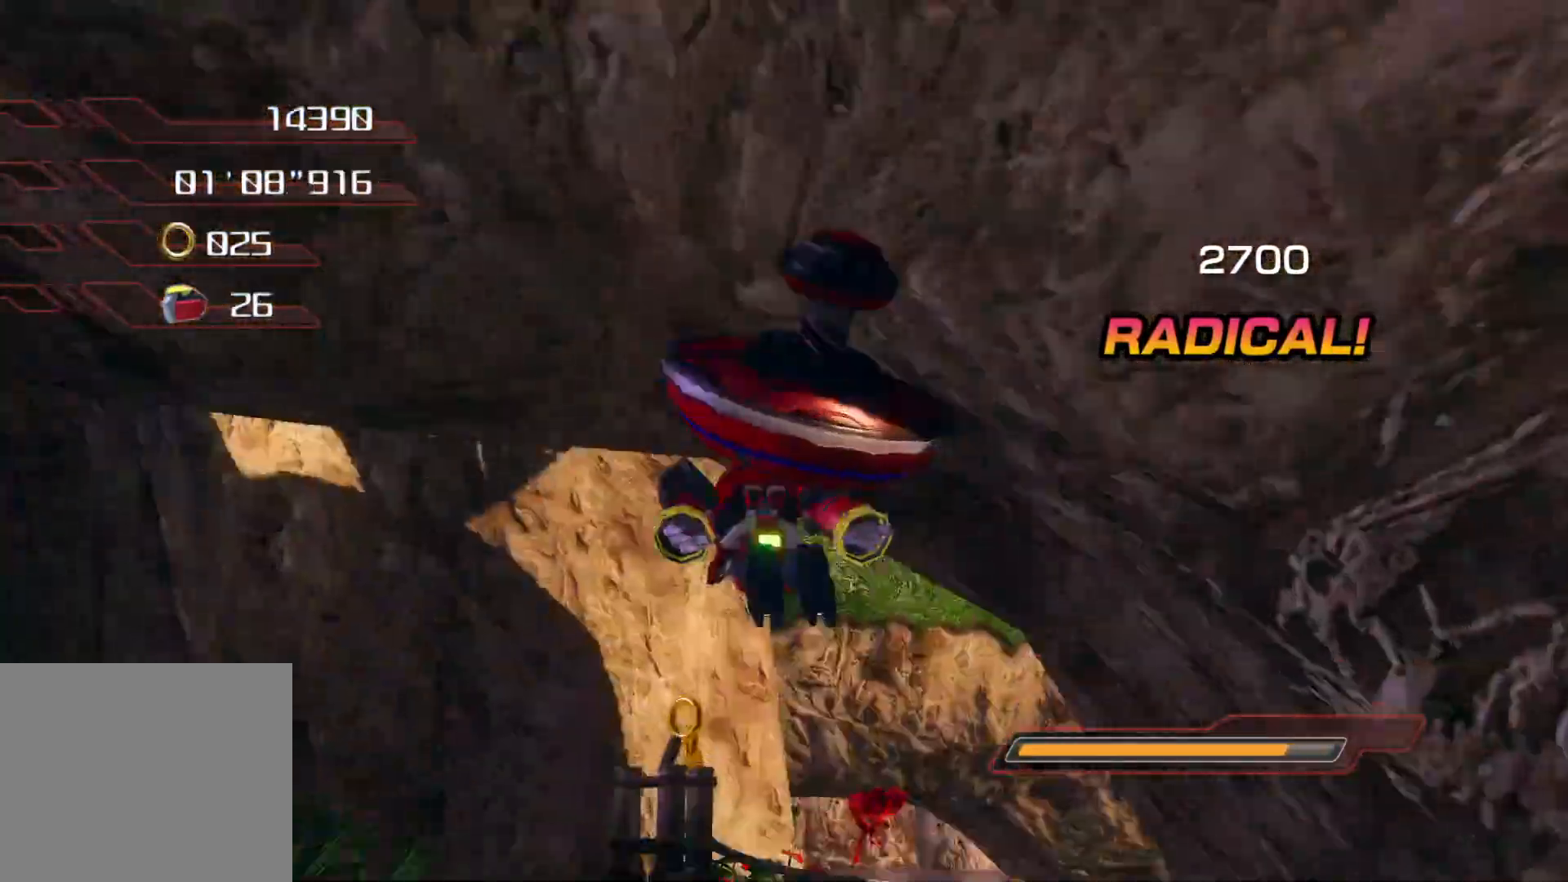
{"buttons": ["SQUARE"], "left_stick": "center", "right_stick": "center", "events": [[402, "SQUARE", "down"]]}
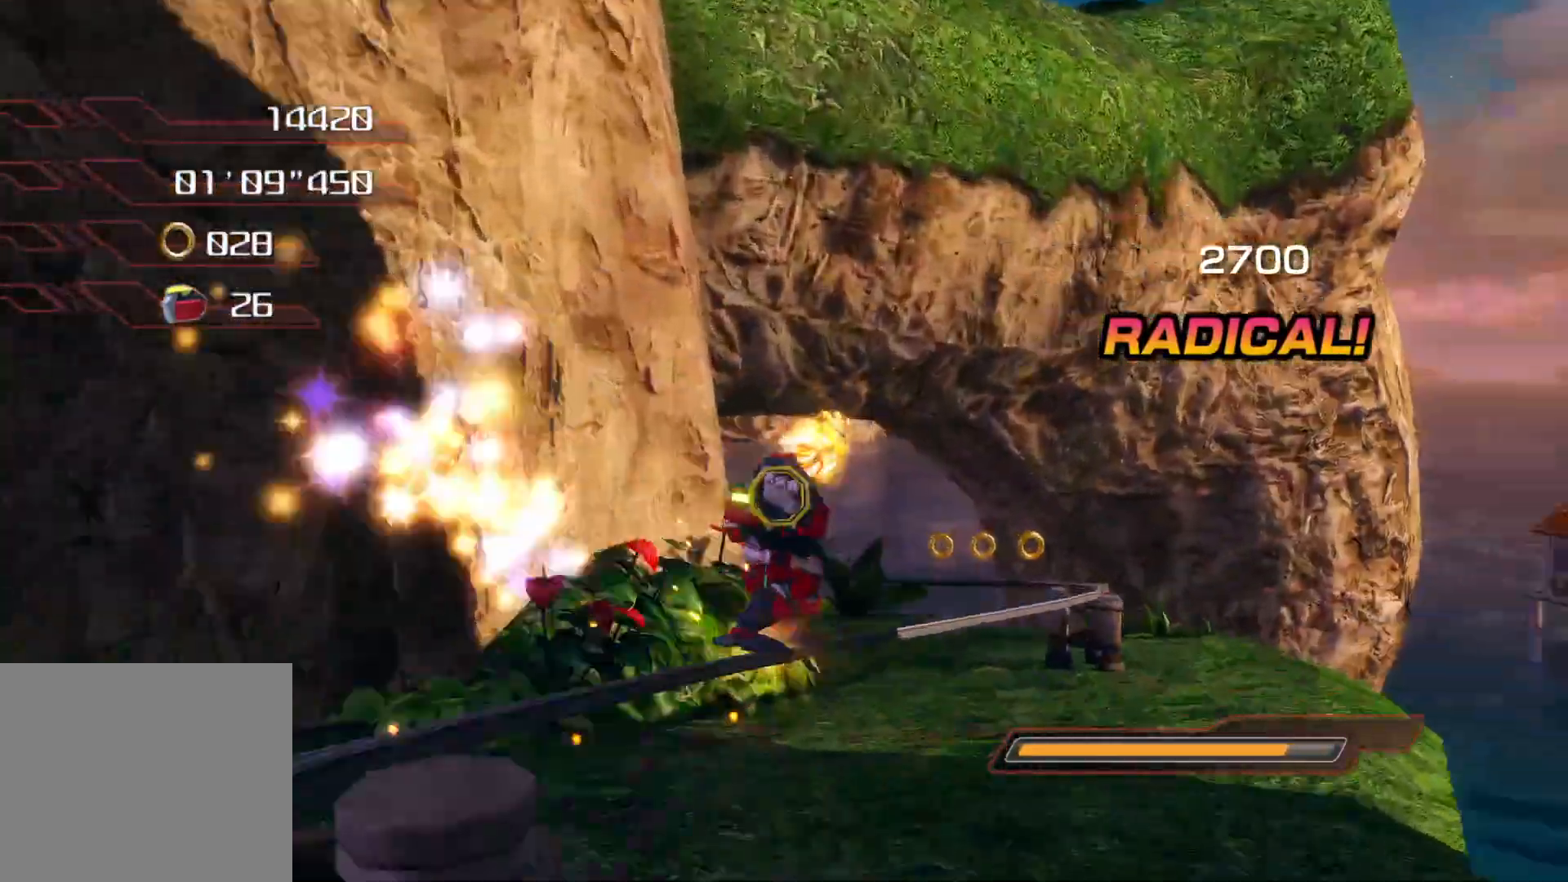
{"buttons": [], "left_stick": "up", "right_stick": "center", "events": [[50, "SQUARE", "up"], [234, "left_stick", "up"]]}
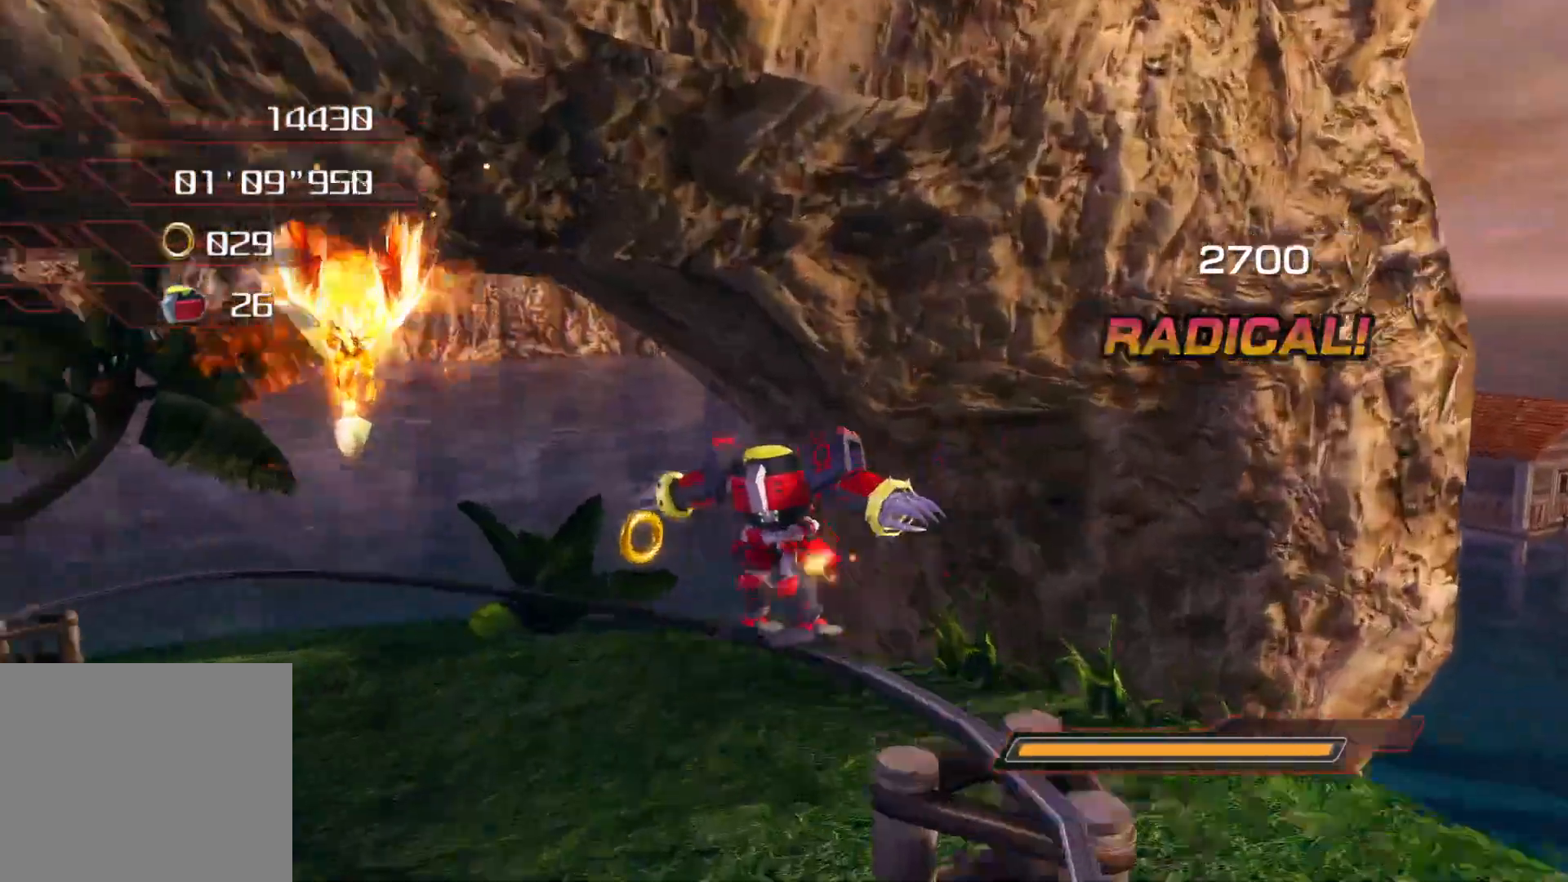
{"buttons": ["CIRCLE"], "left_stick": "up", "right_stick": "center", "events": [[134, "CIRCLE", "down"]]}
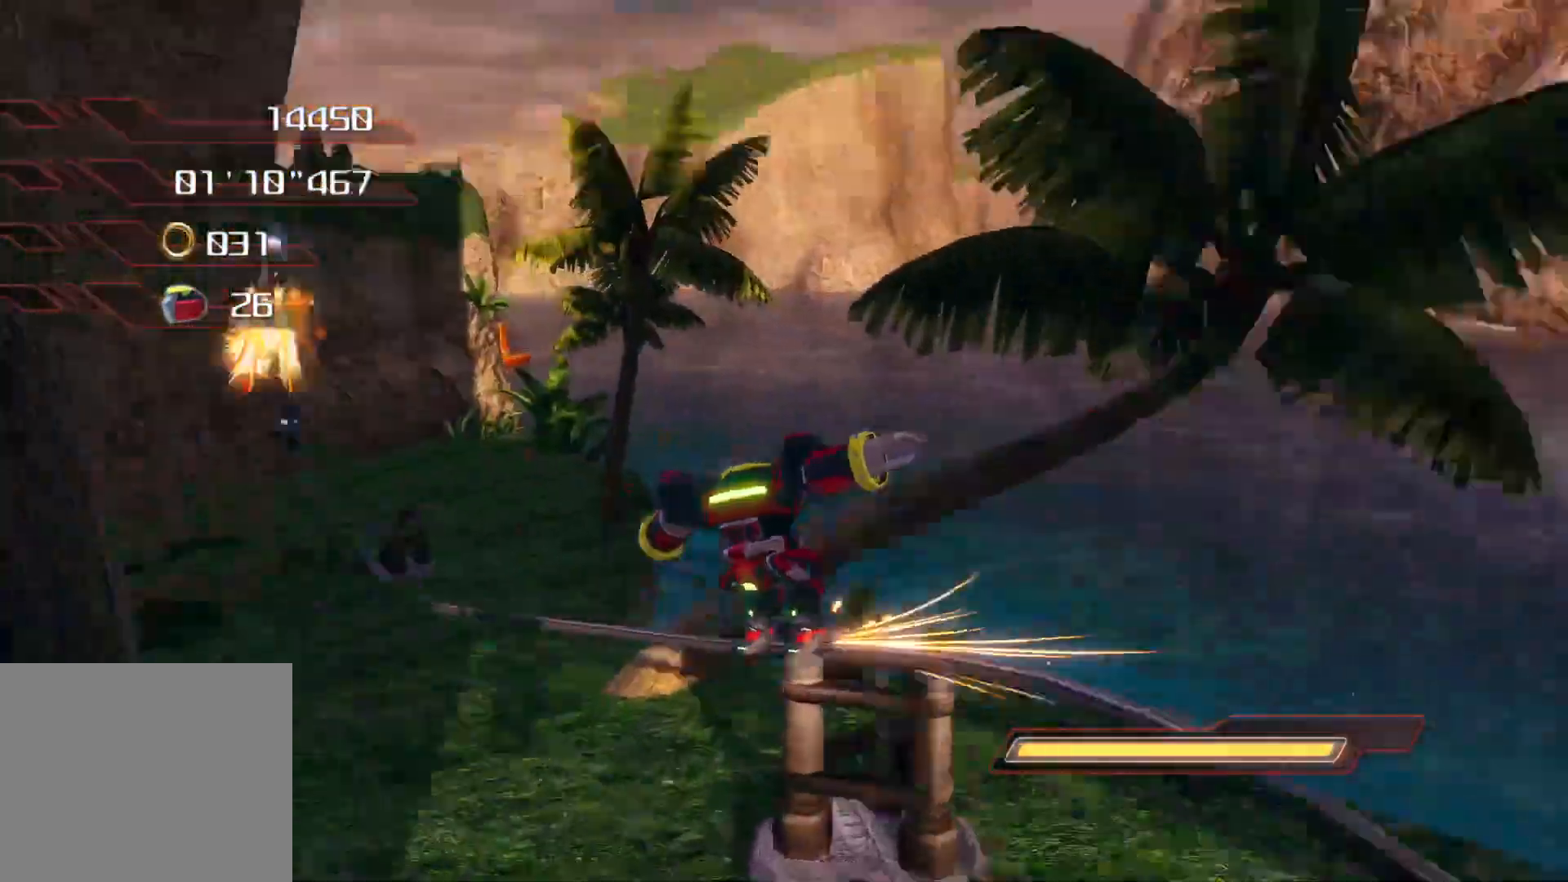
{"buttons": ["CIRCLE"], "left_stick": "up", "right_stick": "center", "events": []}
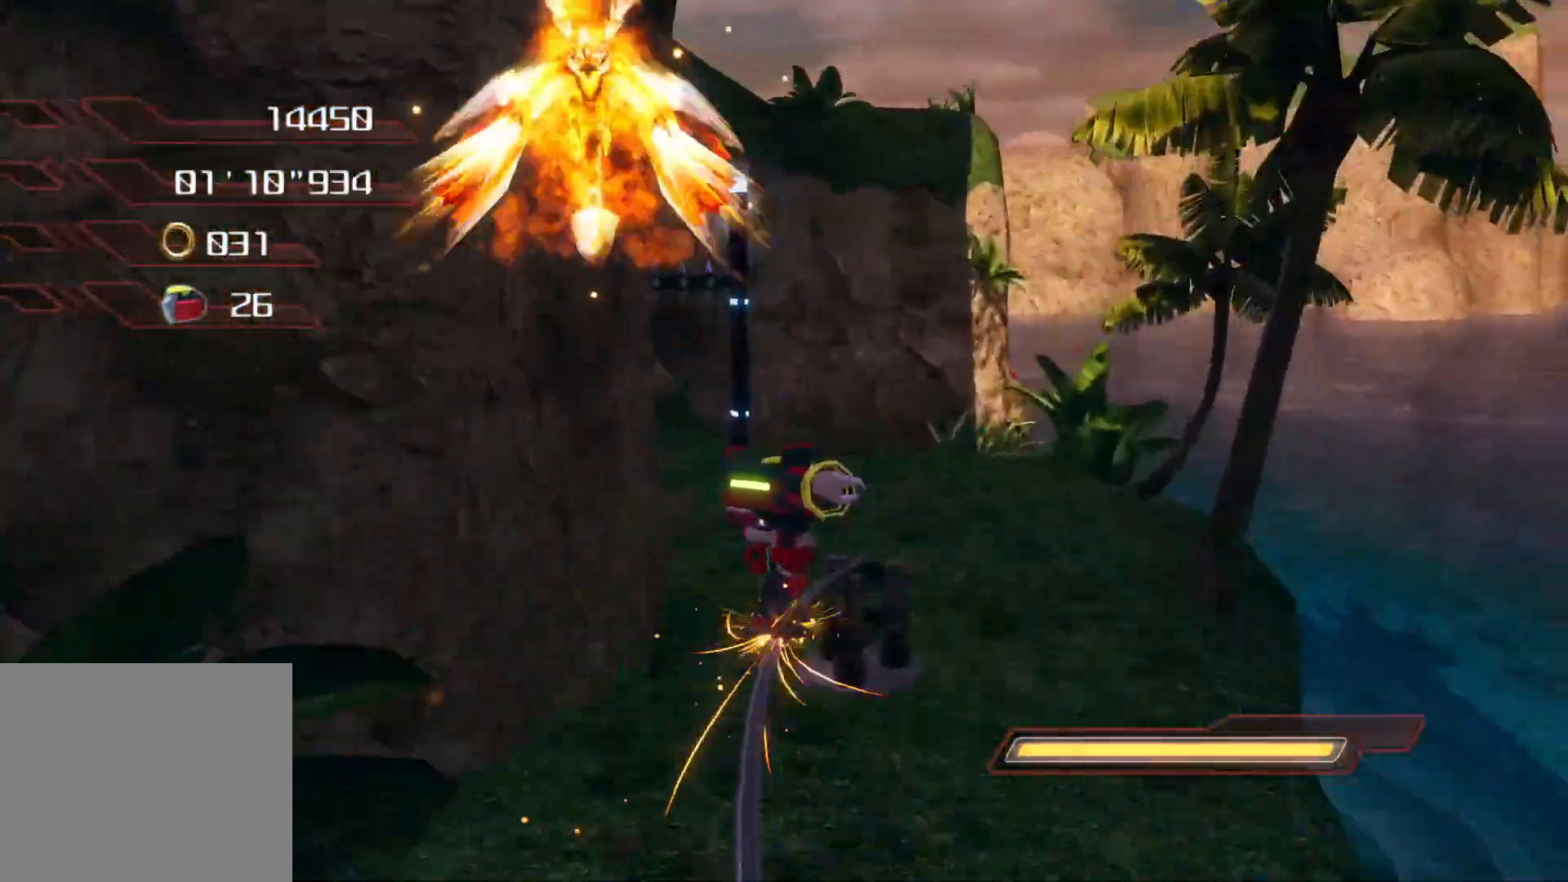
{"buttons": ["CIRCLE"], "left_stick": "up", "right_stick": "center", "events": []}
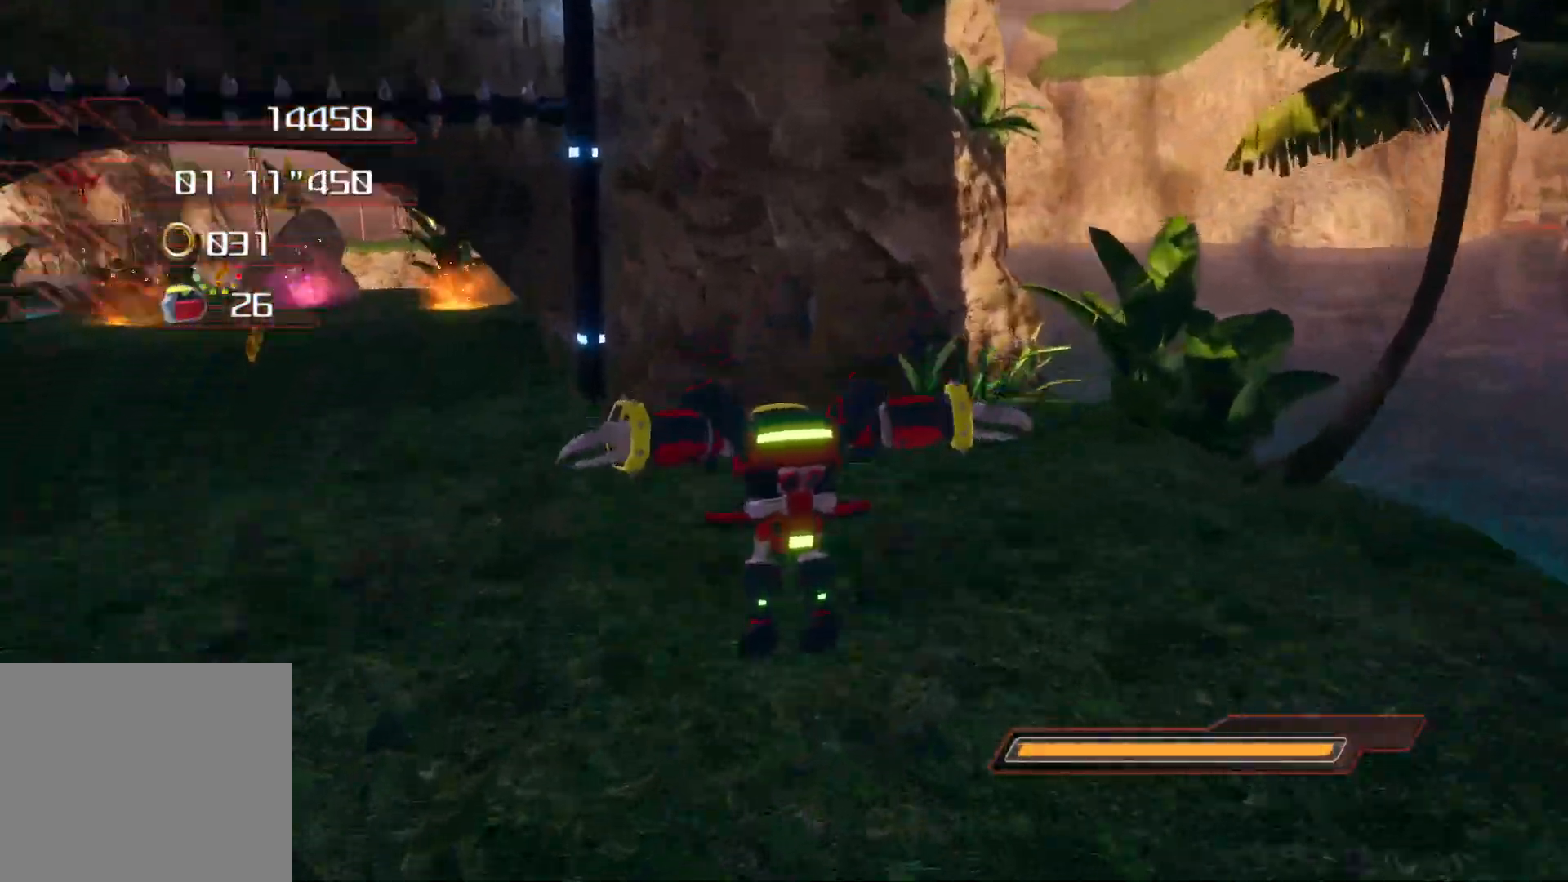
{"buttons": [], "left_stick": "up", "right_stick": "center", "events": [[301, "CIRCLE", "up"]]}
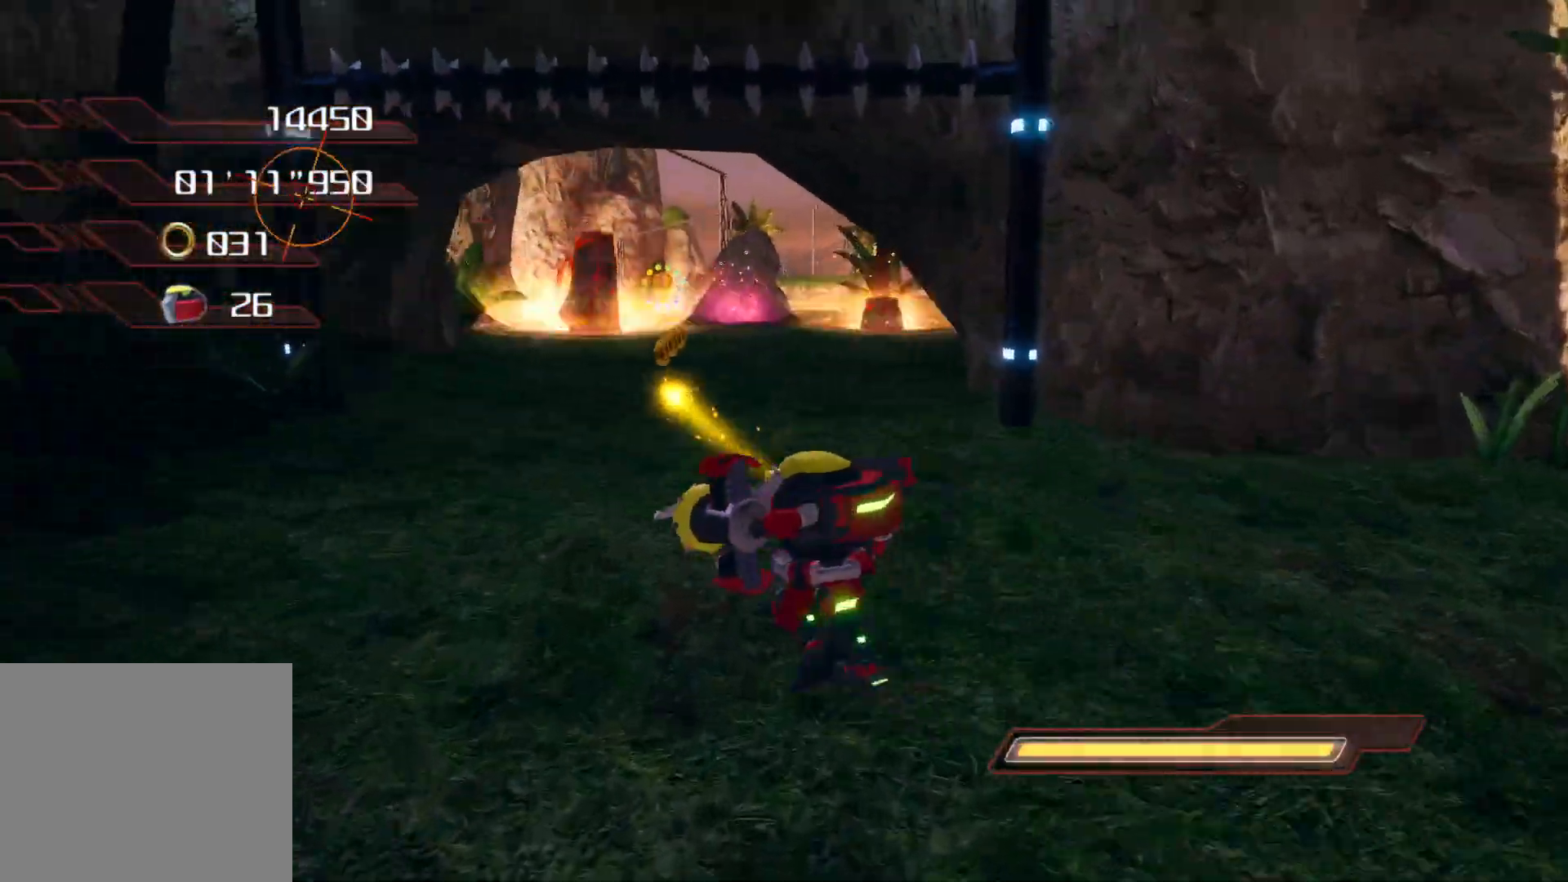
{"buttons": [], "left_stick": "up", "right_stick": "center", "events": [[268, "left_stick", "center"], [368, "left_stick", "up"]]}
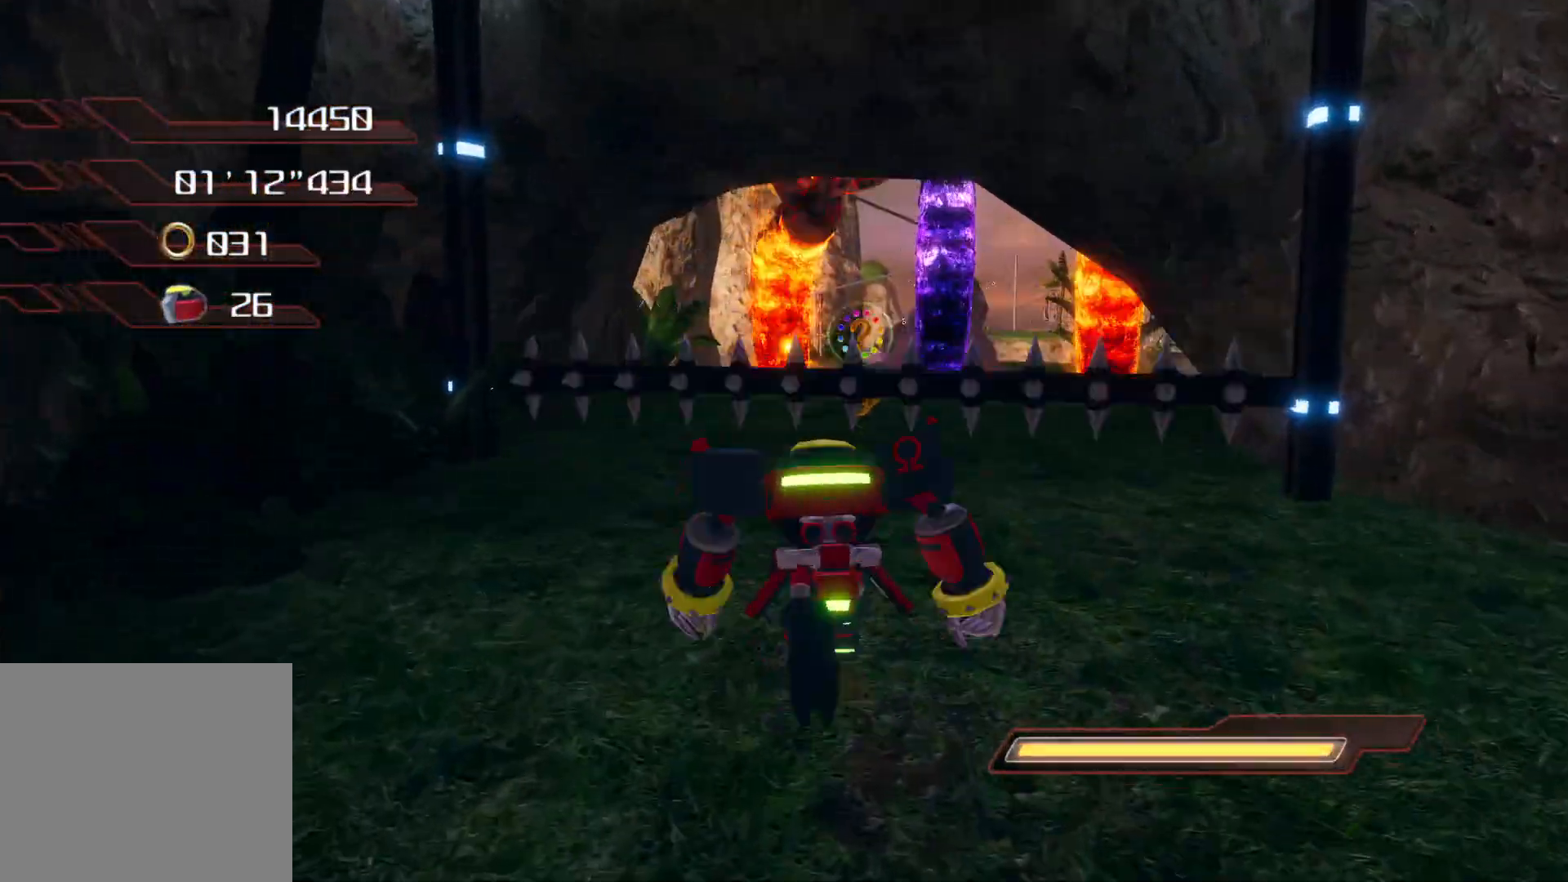
{"buttons": [], "left_stick": "up", "right_stick": "center", "events": [[67, "right_stick", "down-right"], [352, "right_stick", "center"]]}
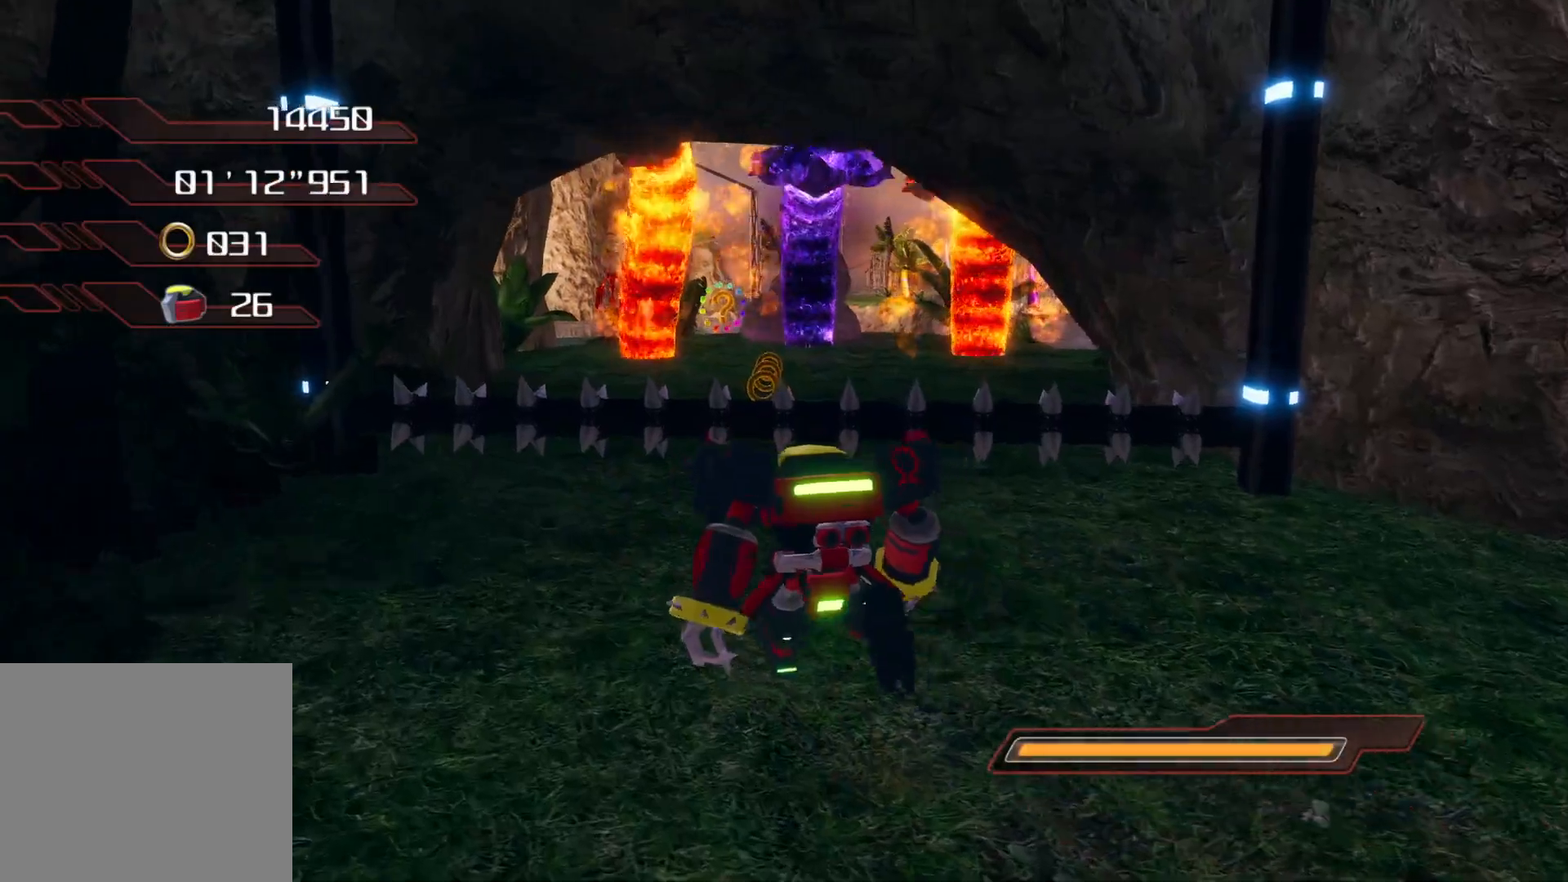
{"buttons": [], "left_stick": "up", "right_stick": "center", "events": [[17, "left_stick", "up-left"], [318, "left_stick", "up"]]}
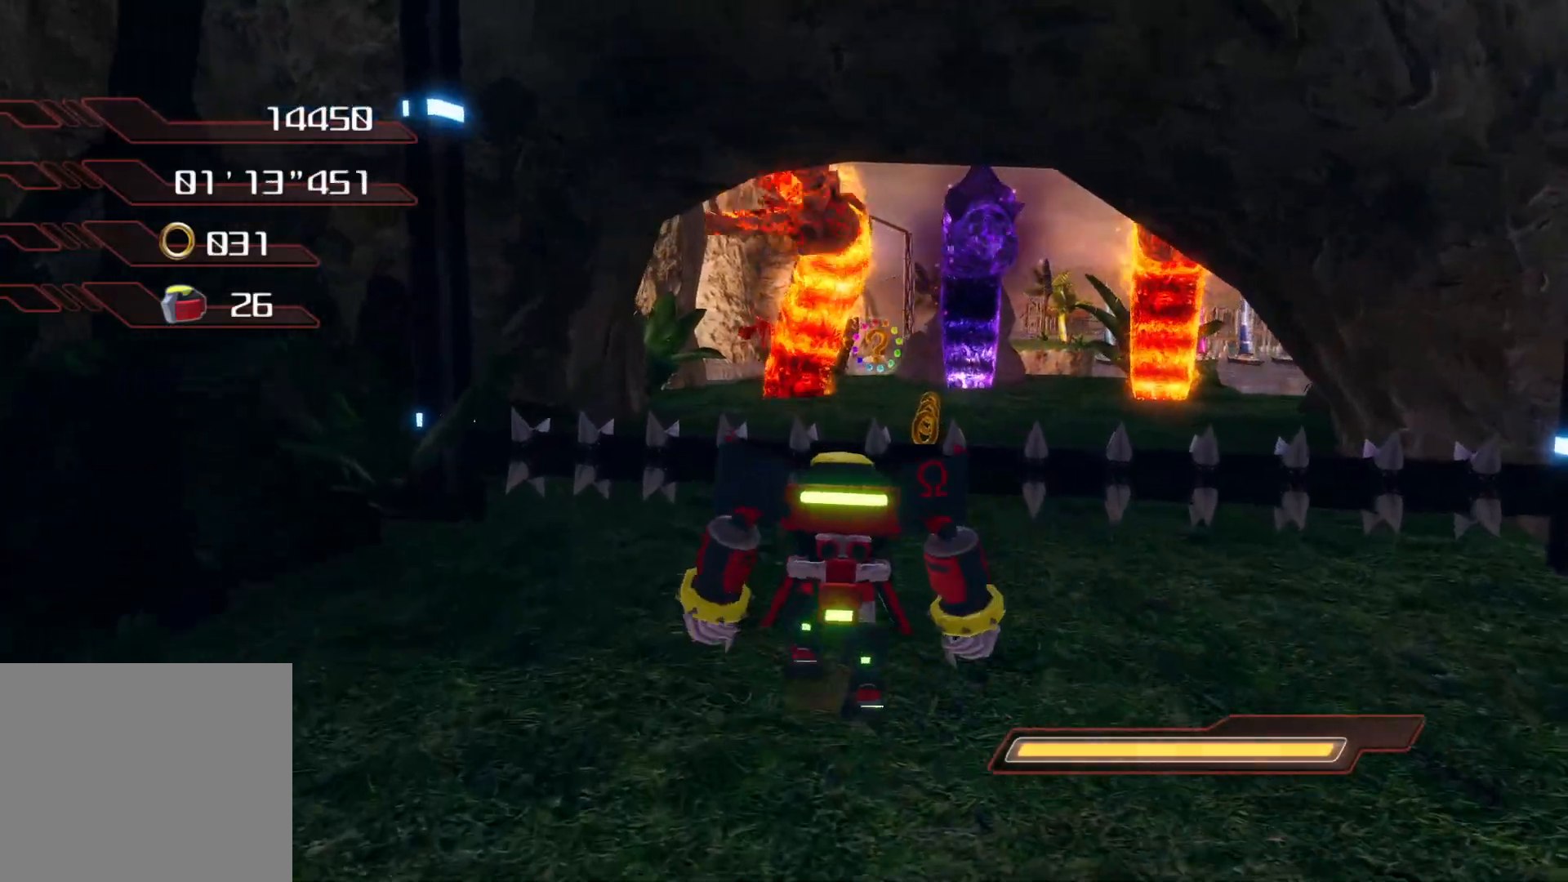
{"buttons": [], "left_stick": "up", "right_stick": "center", "events": [[51, "left_stick", "up-right"], [168, "left_stick", "up"]]}
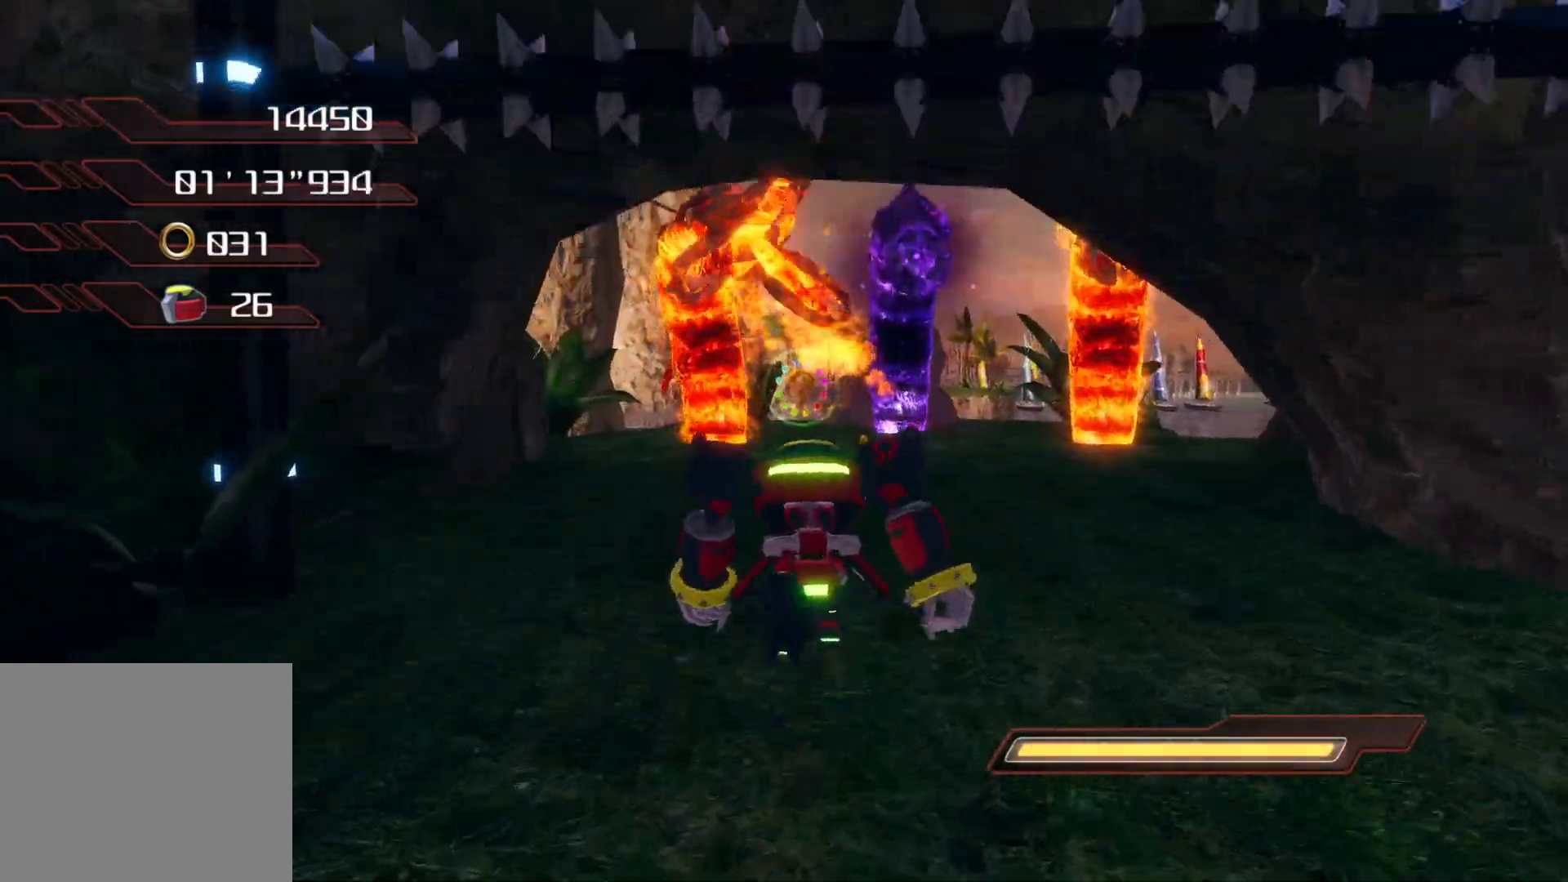
{"buttons": ["TRIANGLE"], "left_stick": "up", "right_stick": "center", "events": [[502, "TRIANGLE", "down"]]}
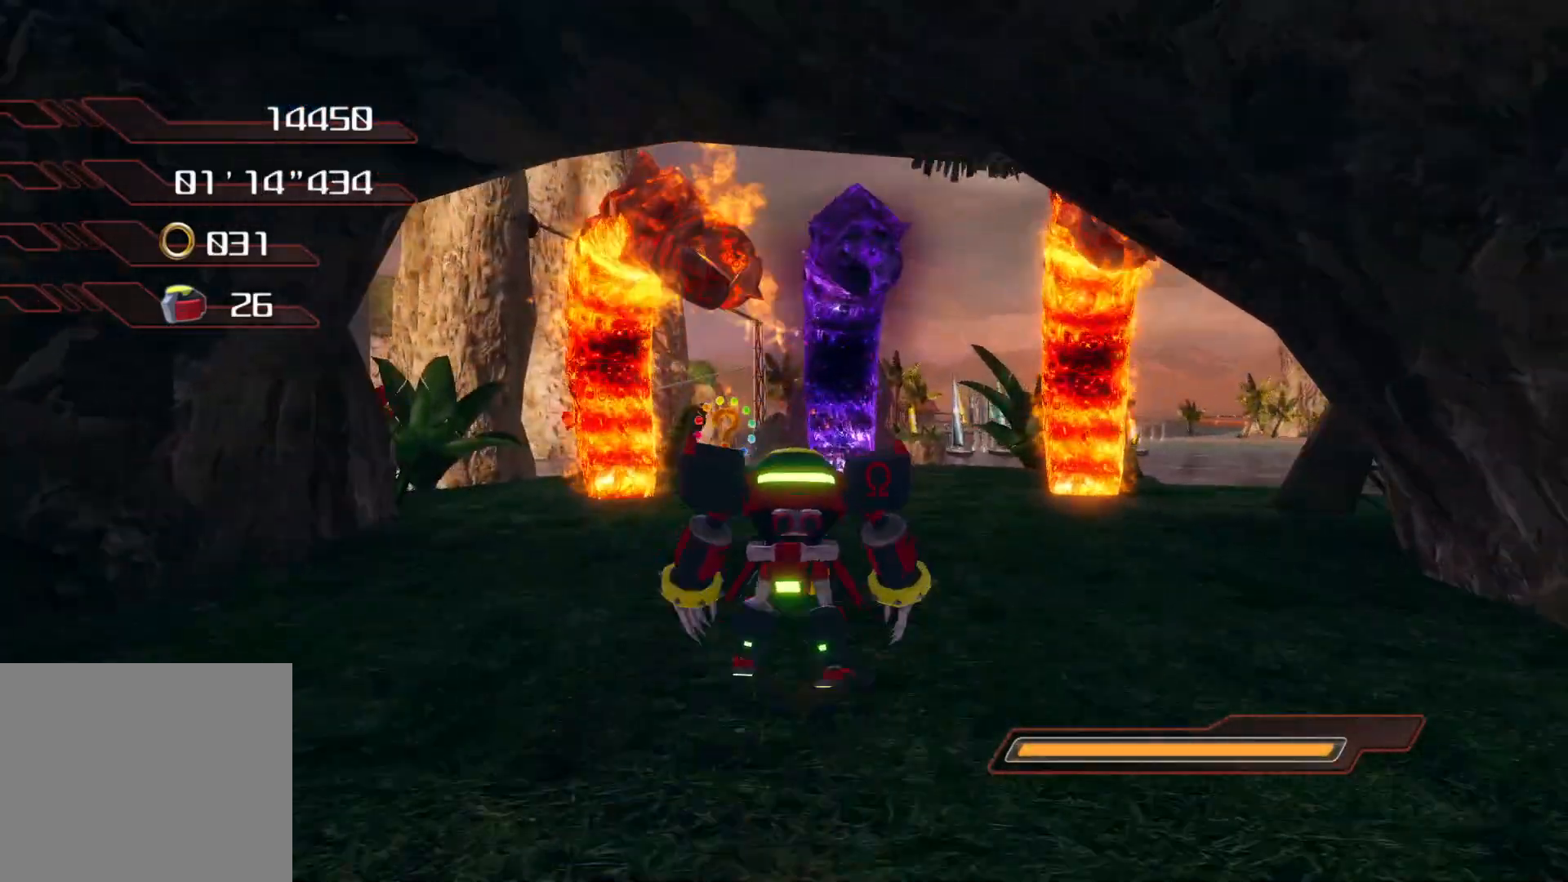
{"buttons": [], "left_stick": "up", "right_stick": "center", "events": [[151, "TRIANGLE", "up"]]}
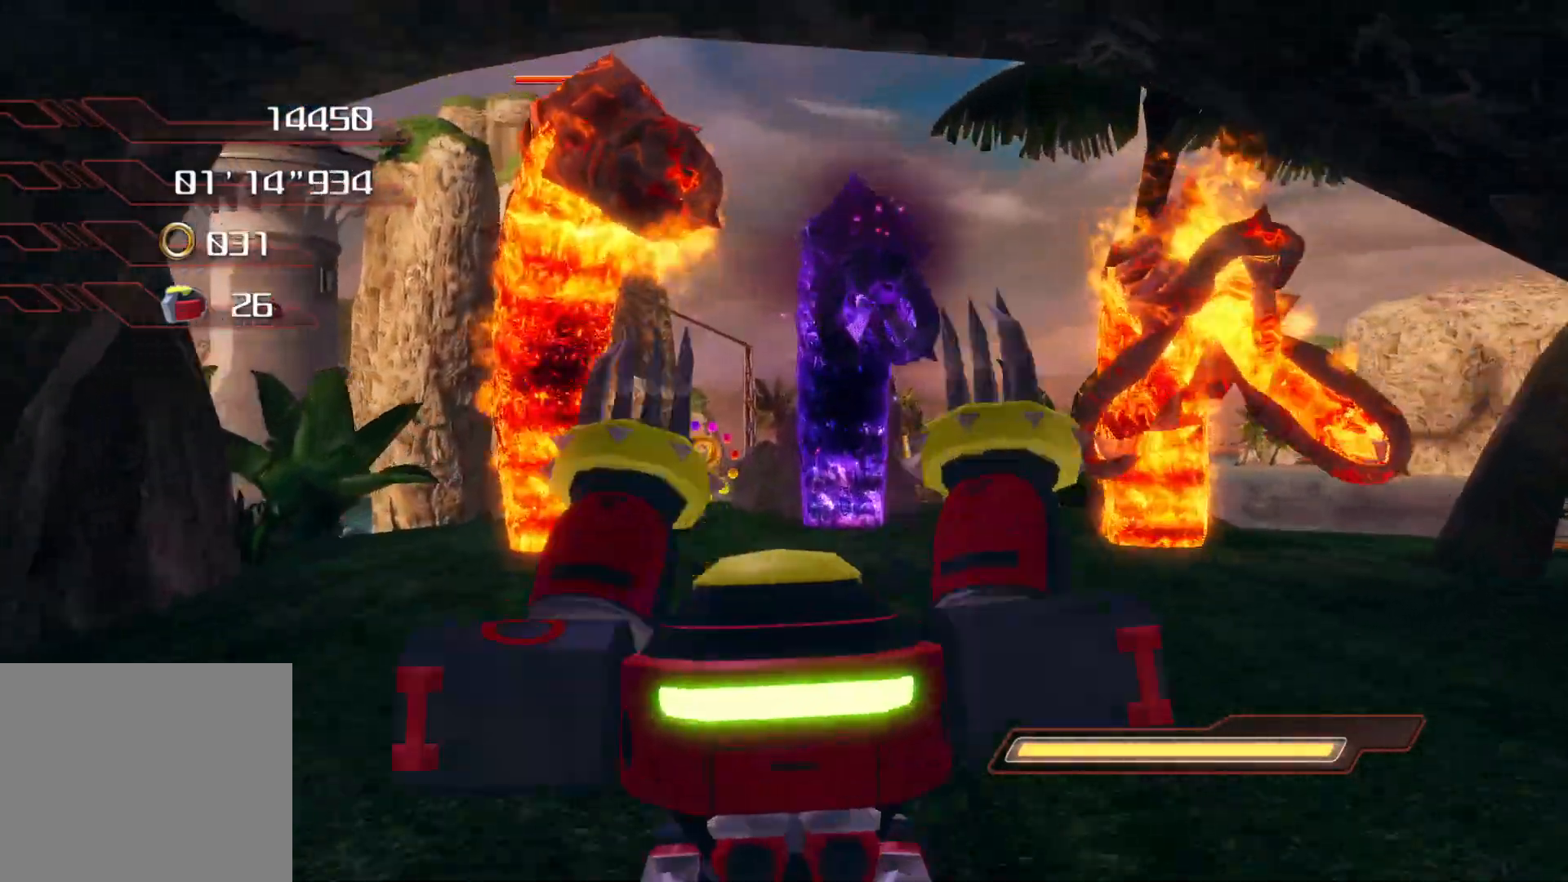
{"buttons": ["R2"], "left_stick": "up", "right_stick": "right", "events": [[117, "R2", "down"], [419, "right_stick", "right"]]}
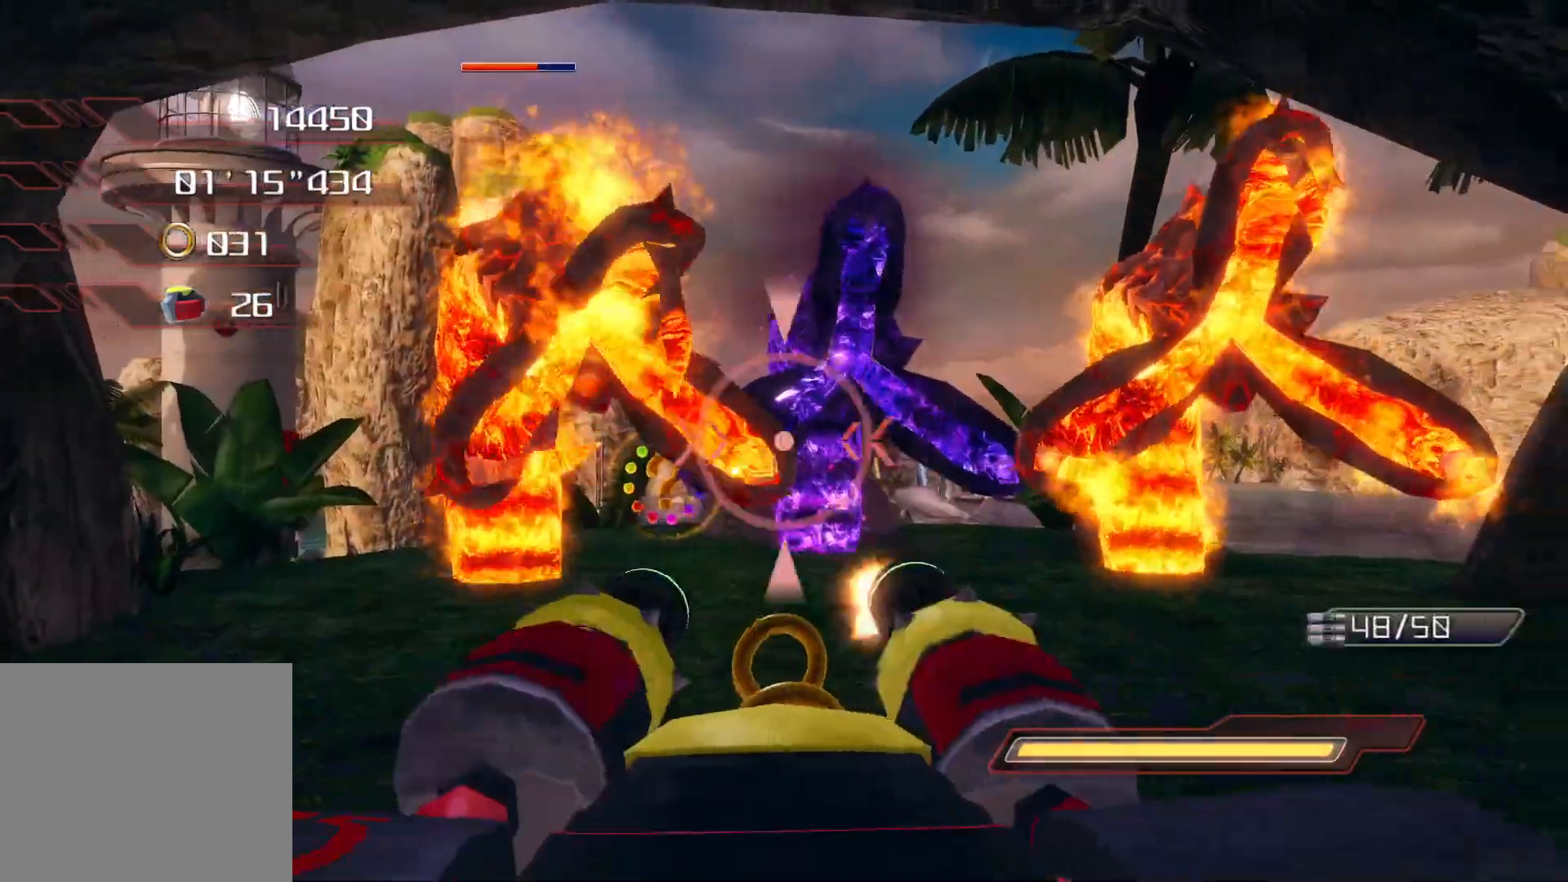
{"buttons": ["R2"], "left_stick": "up", "right_stick": "right", "events": [[51, "right_stick", "center"], [369, "right_stick", "right"]]}
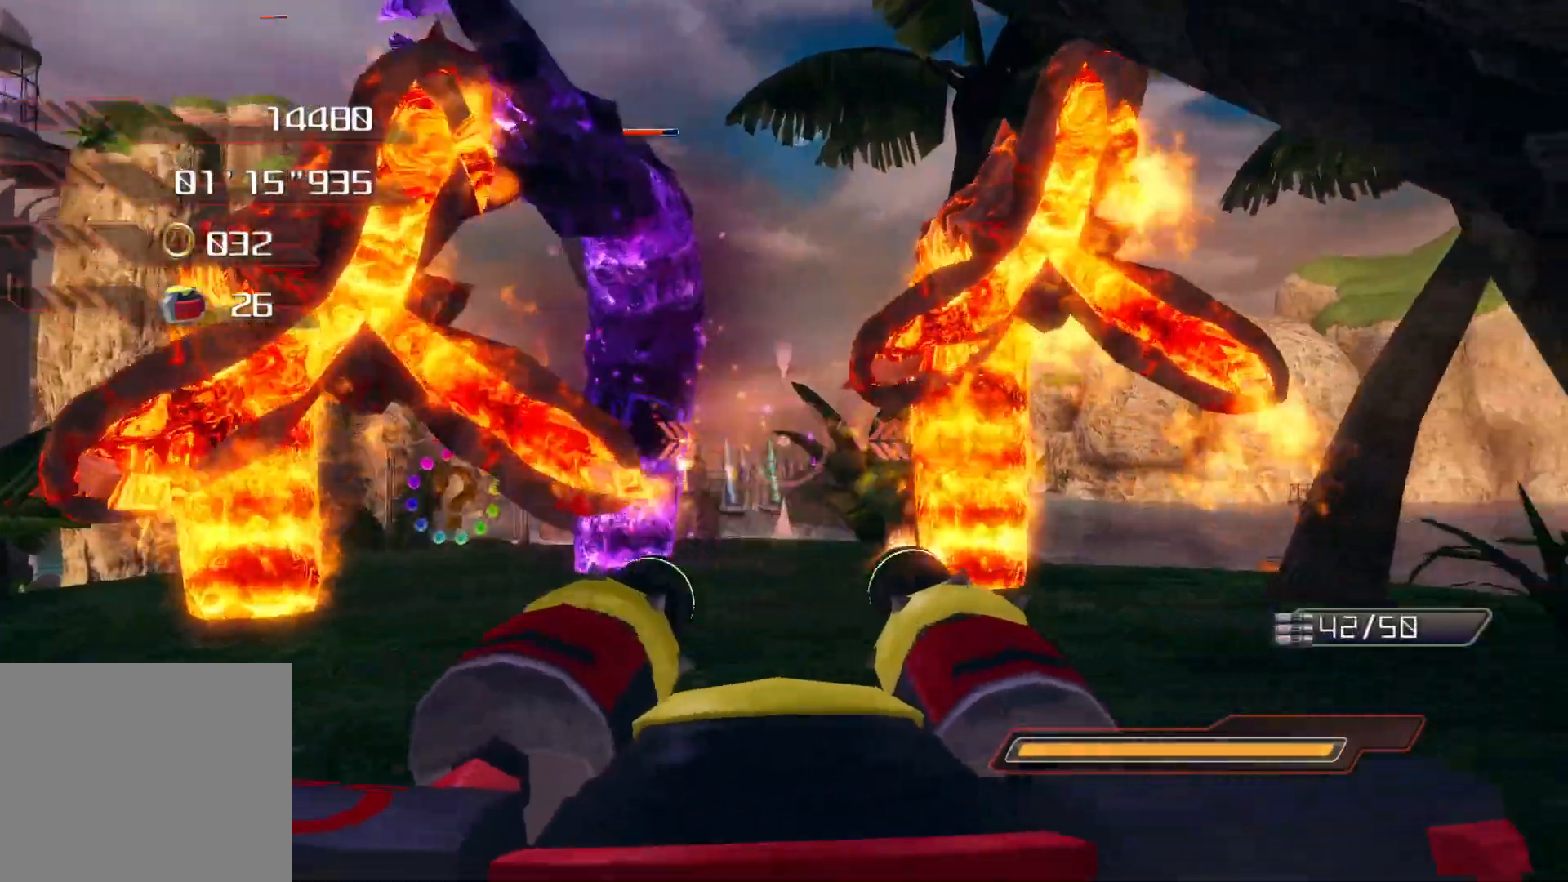
{"buttons": ["R2"], "left_stick": "center", "right_stick": "left", "events": [[151, "right_stick", "center"], [218, "left_stick", "center"], [268, "right_stick", "left"]]}
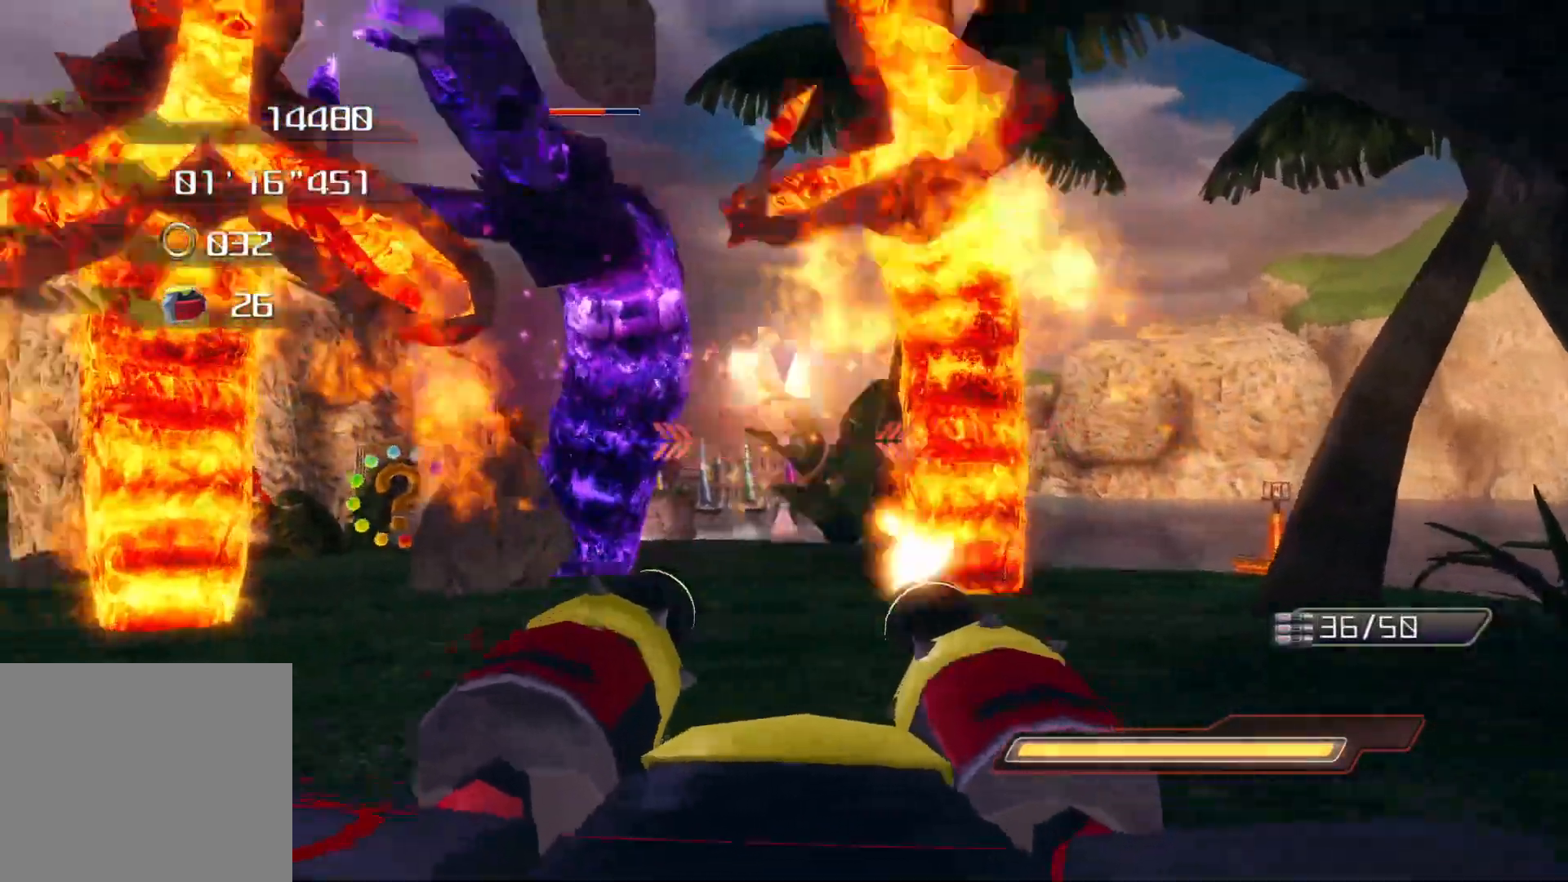
{"buttons": ["R2"], "left_stick": "center", "right_stick": "center", "events": [[419, "right_stick", "center"]]}